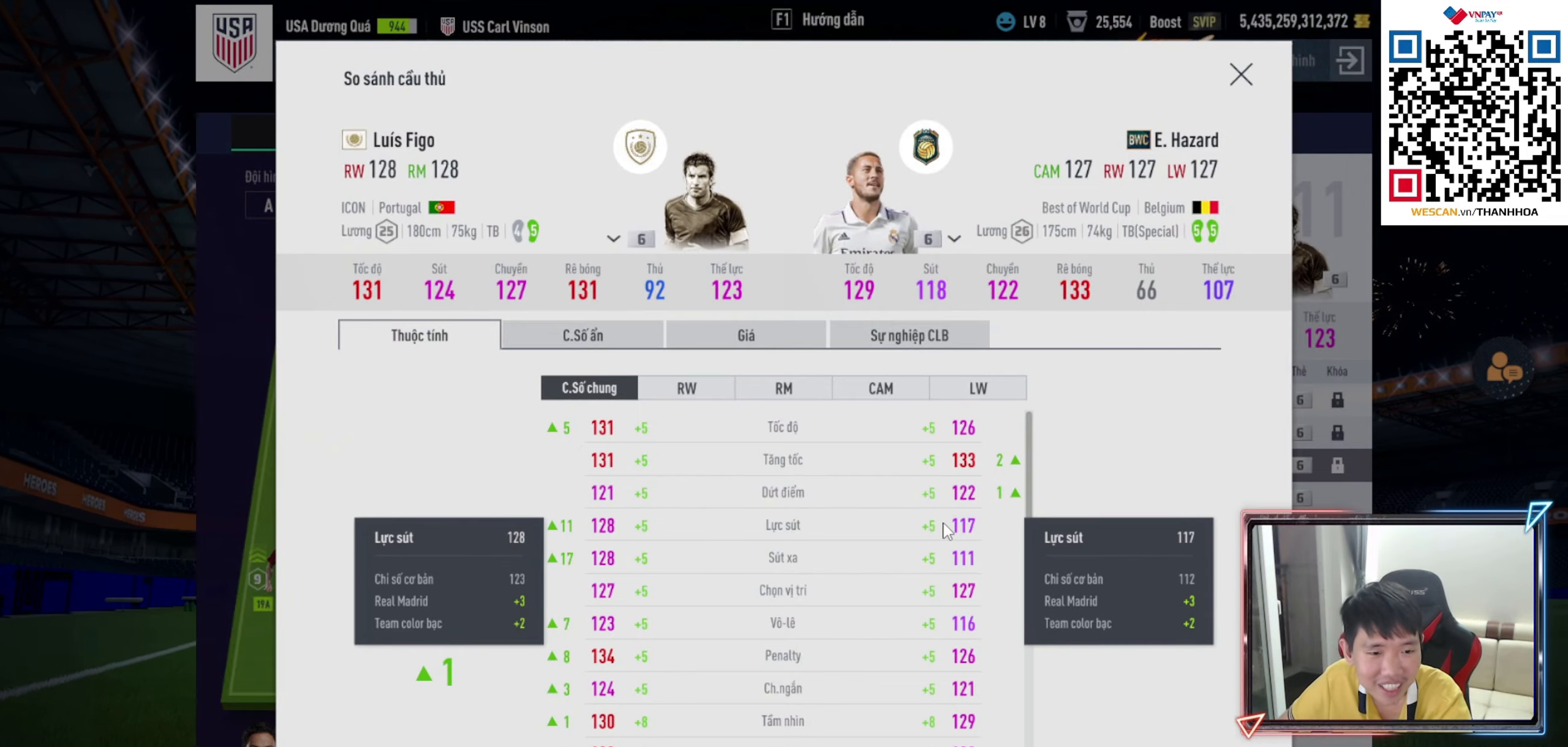
Gameplay with a controller (PlayStation layout); each line is a JSON object with the inputs held at the frame after it. "events" lists button and stick changes between this image and that frame as [ms after this image, input, new state], when the widget could be followed in between.
{"buttons": ["L1"], "left_stick": "up", "right_stick": "center", "events": [[217, "left_stick", "right"], [283, "left_stick", "up-left"], [483, "L1", "down"], [500, "left_stick", "up"]]}
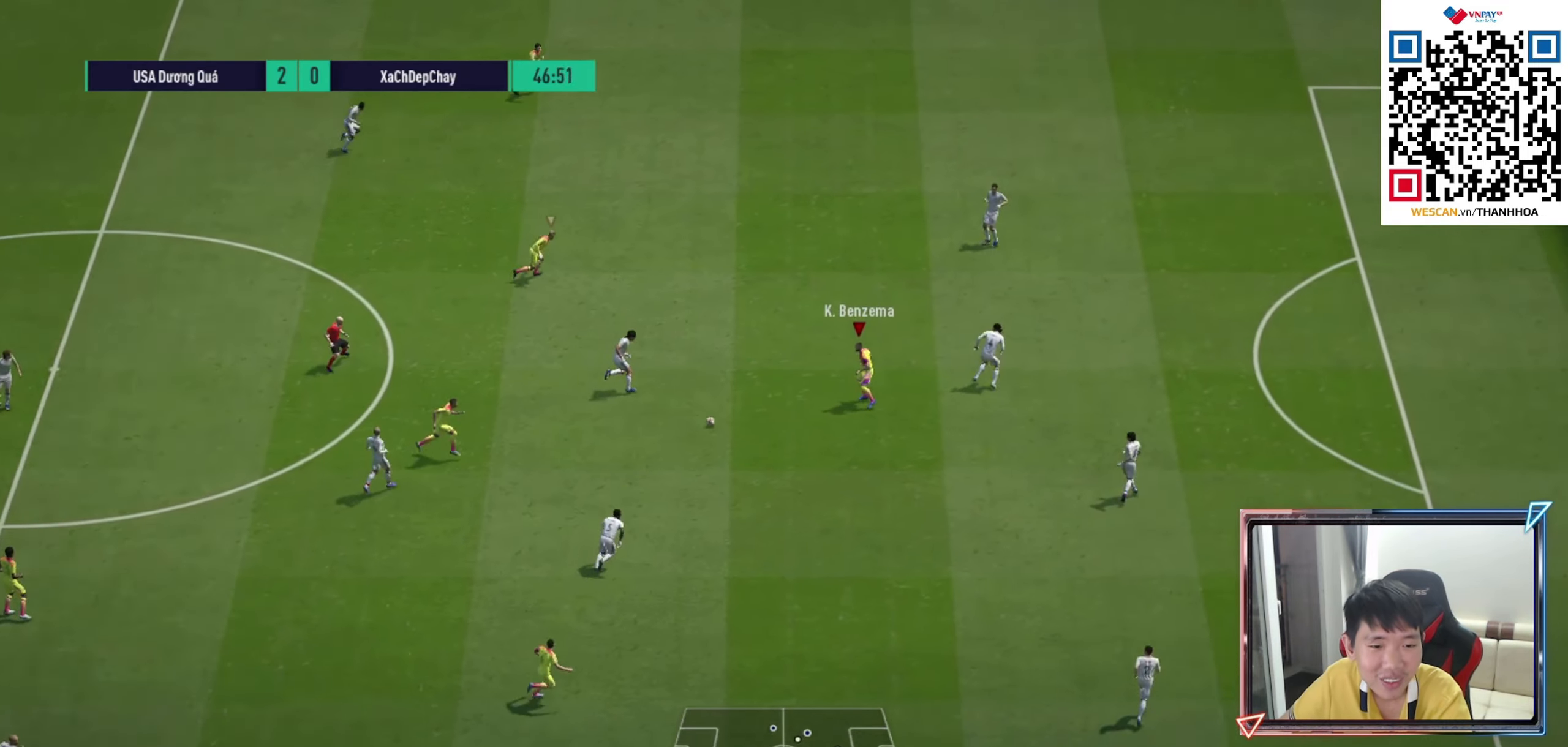
{"buttons": ["R1"], "left_stick": "up-right", "right_stick": "center", "events": [[17, "CROSS", "down"], [117, "CROSS", "up"], [133, "L1", "up"], [167, "left_stick", "up-right"], [467, "R1", "down"]]}
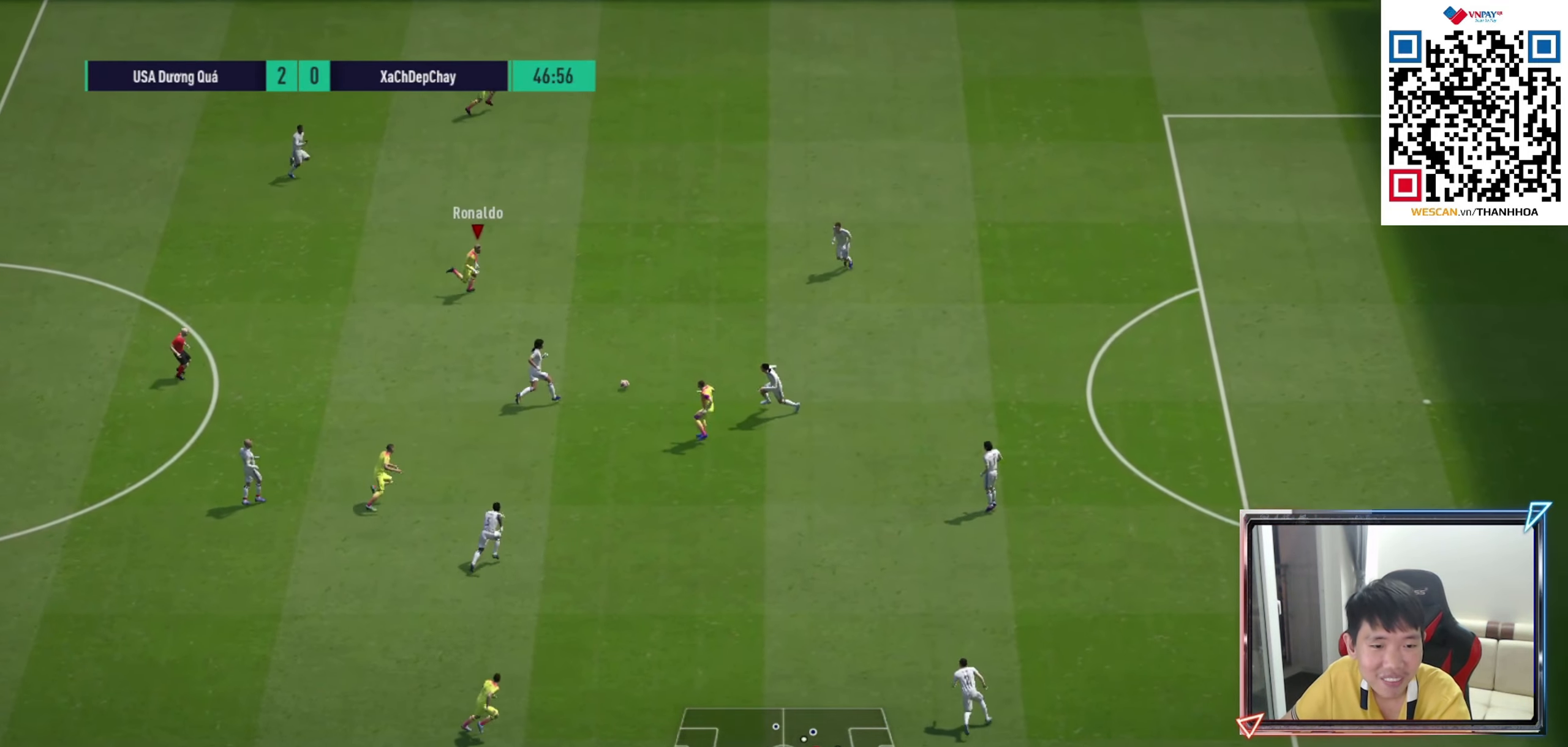
{"buttons": ["TRIANGLE"], "left_stick": "up-right", "right_stick": "center", "events": [[167, "R1", "up"], [467, "TRIANGLE", "down"]]}
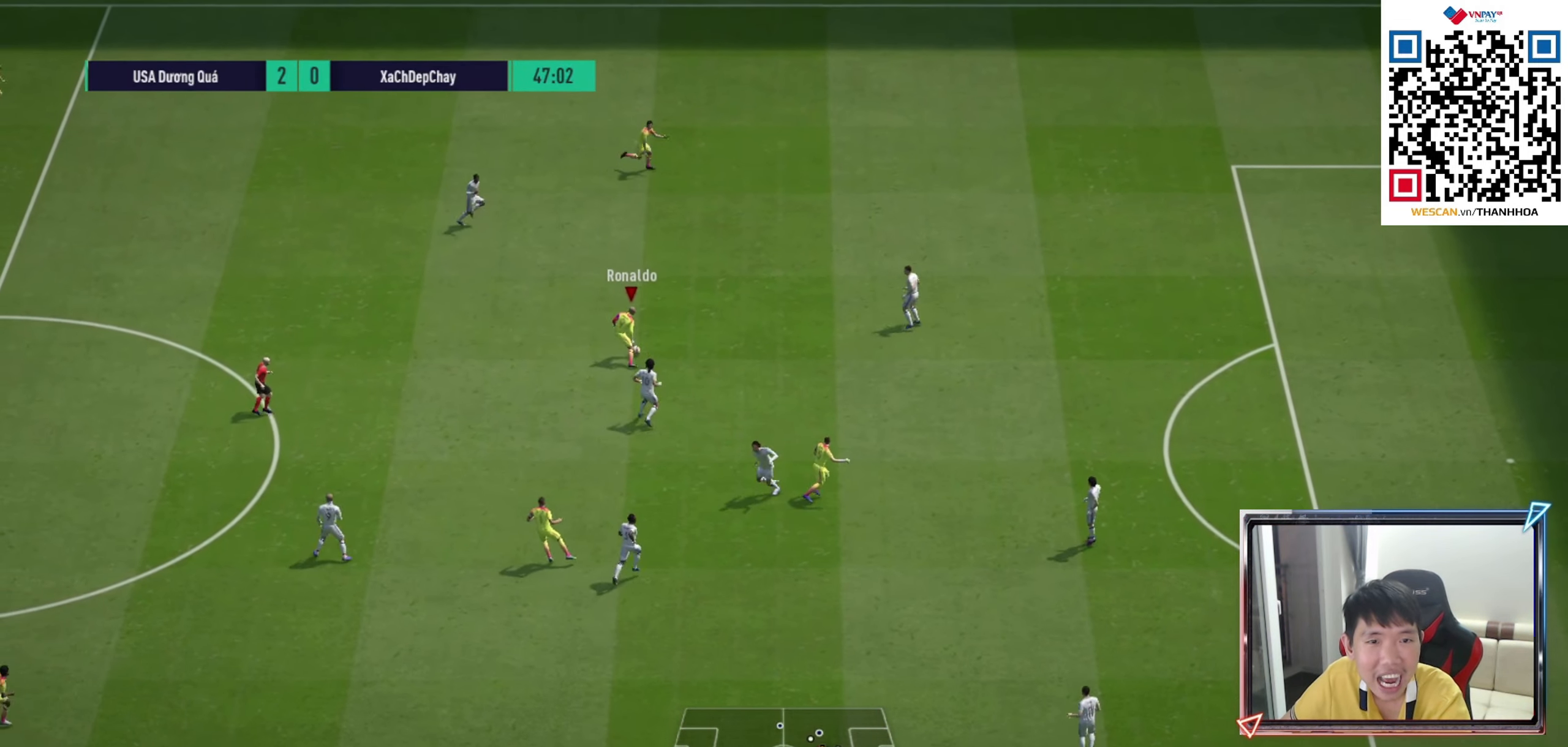
{"buttons": ["R1"], "left_stick": "up-right", "right_stick": "center", "events": [[67, "TRIANGLE", "up"], [250, "R1", "down"]]}
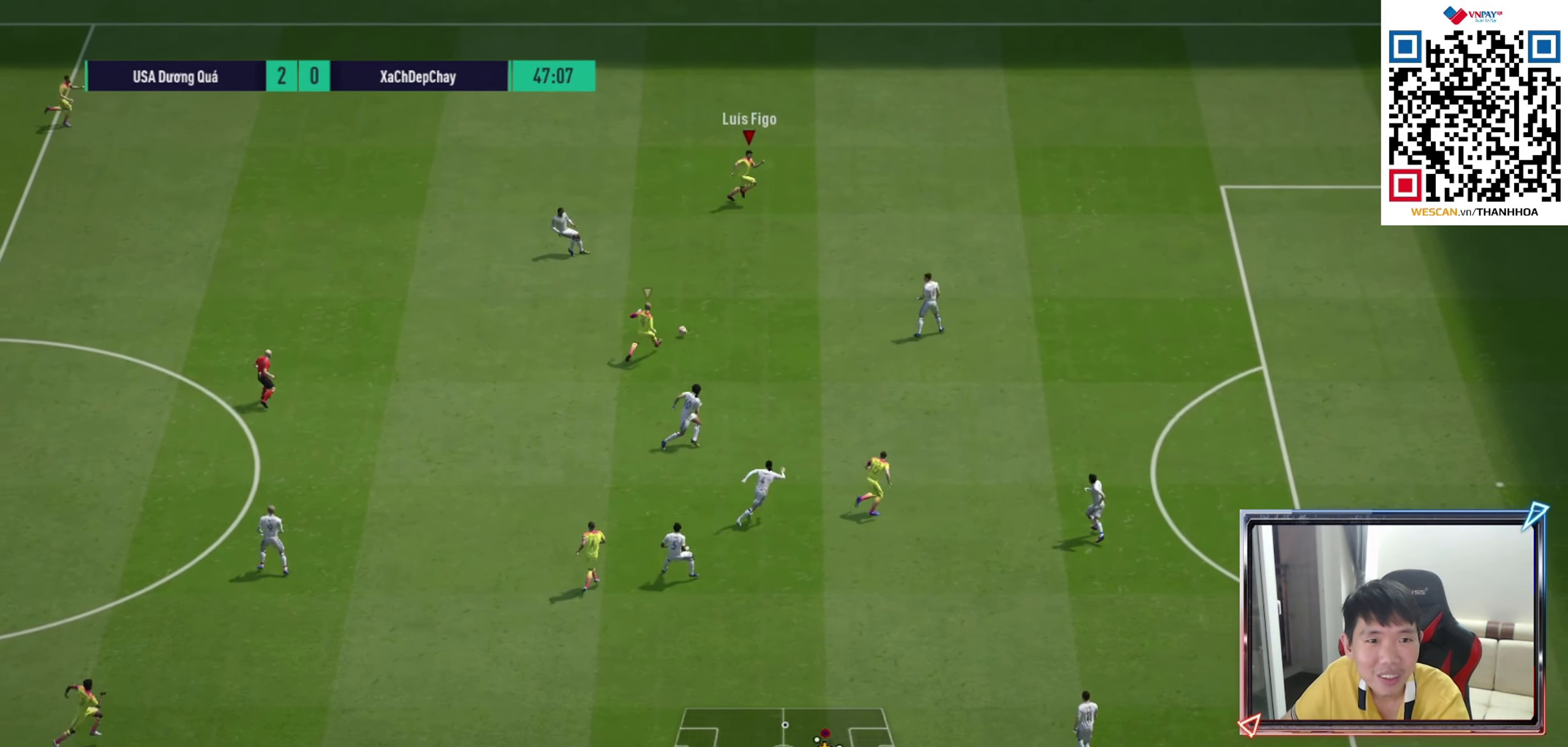
{"buttons": ["R1"], "left_stick": "right", "right_stick": "center", "events": [[150, "left_stick", "right"]]}
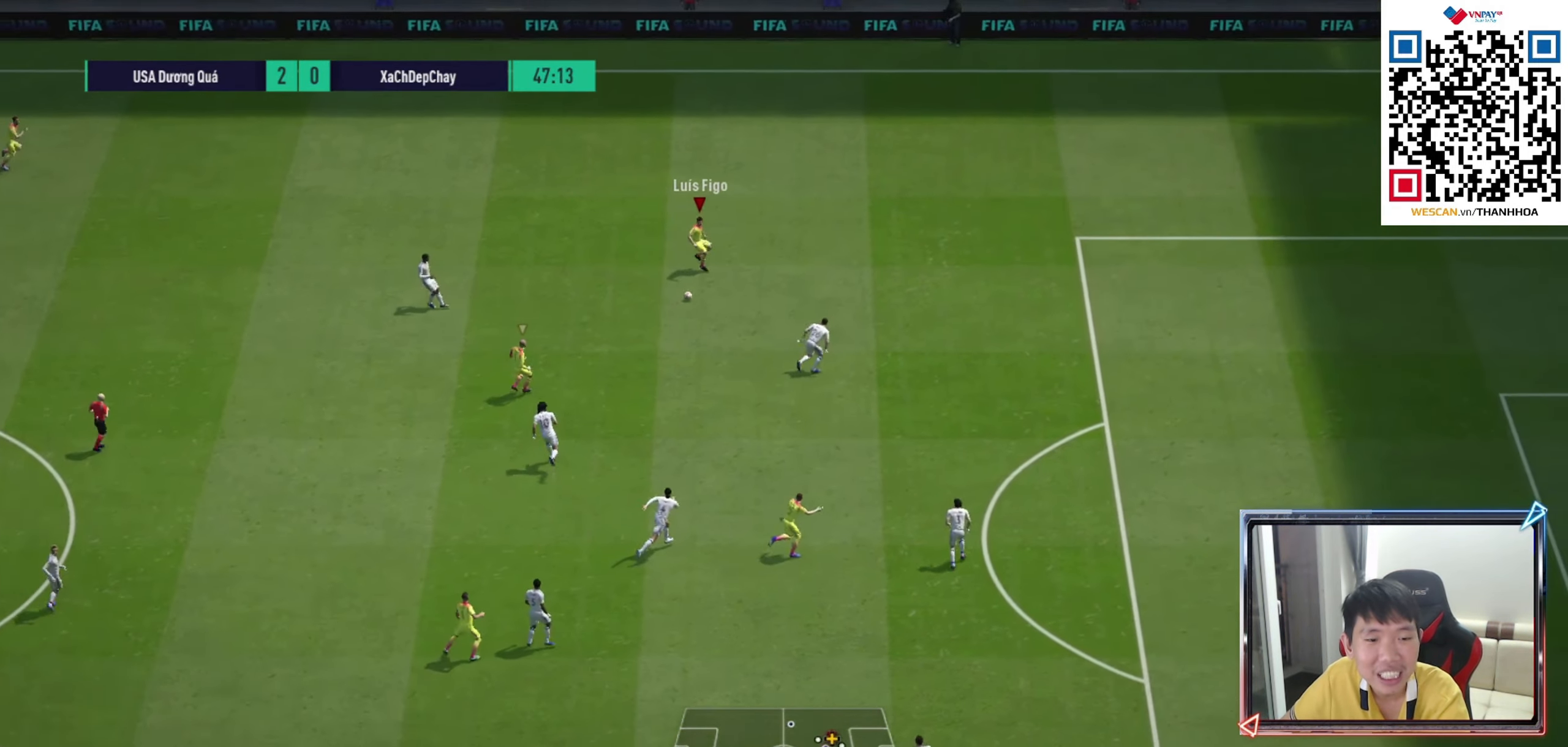
{"buttons": [], "left_stick": "down-left", "right_stick": "center", "events": [[33, "R1", "up"], [83, "left_stick", "down"], [133, "left_stick", "down-left"]]}
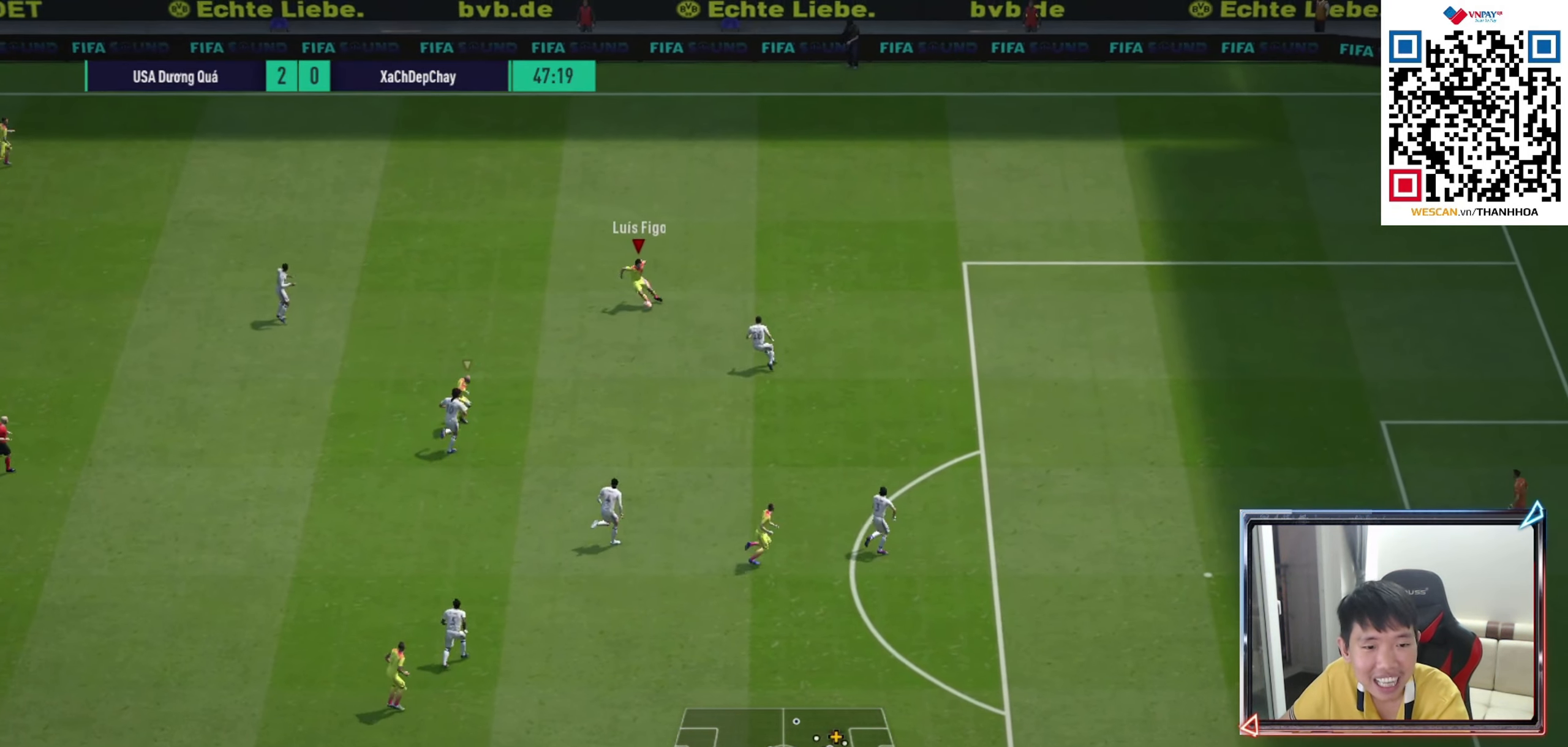
{"buttons": [], "left_stick": "down-left", "right_stick": "center", "events": [[100, "left_stick", "down"], [283, "left_stick", "down-left"]]}
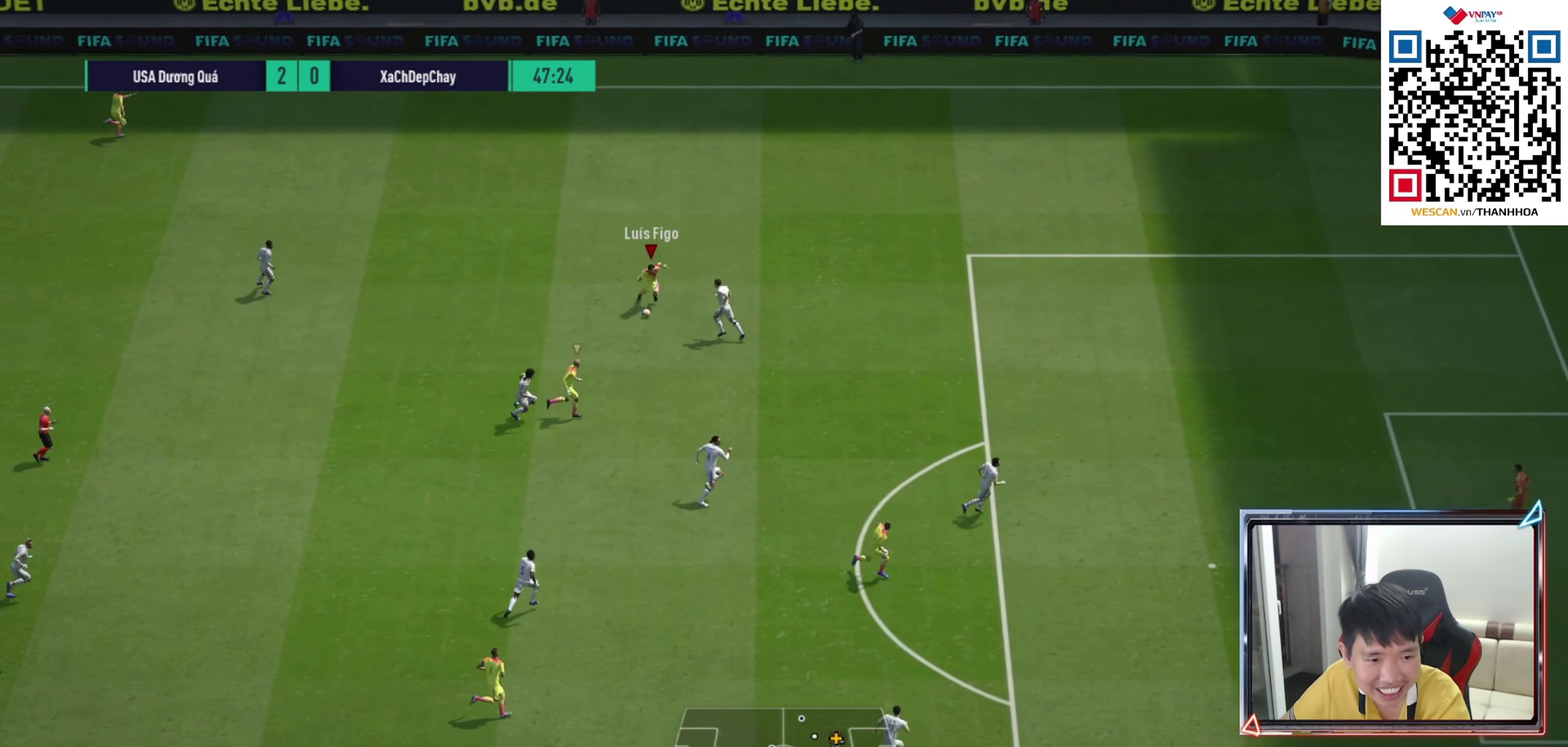
{"buttons": [], "left_stick": "down-left", "right_stick": "center", "events": [[117, "left_stick", "left"], [500, "left_stick", "down-left"]]}
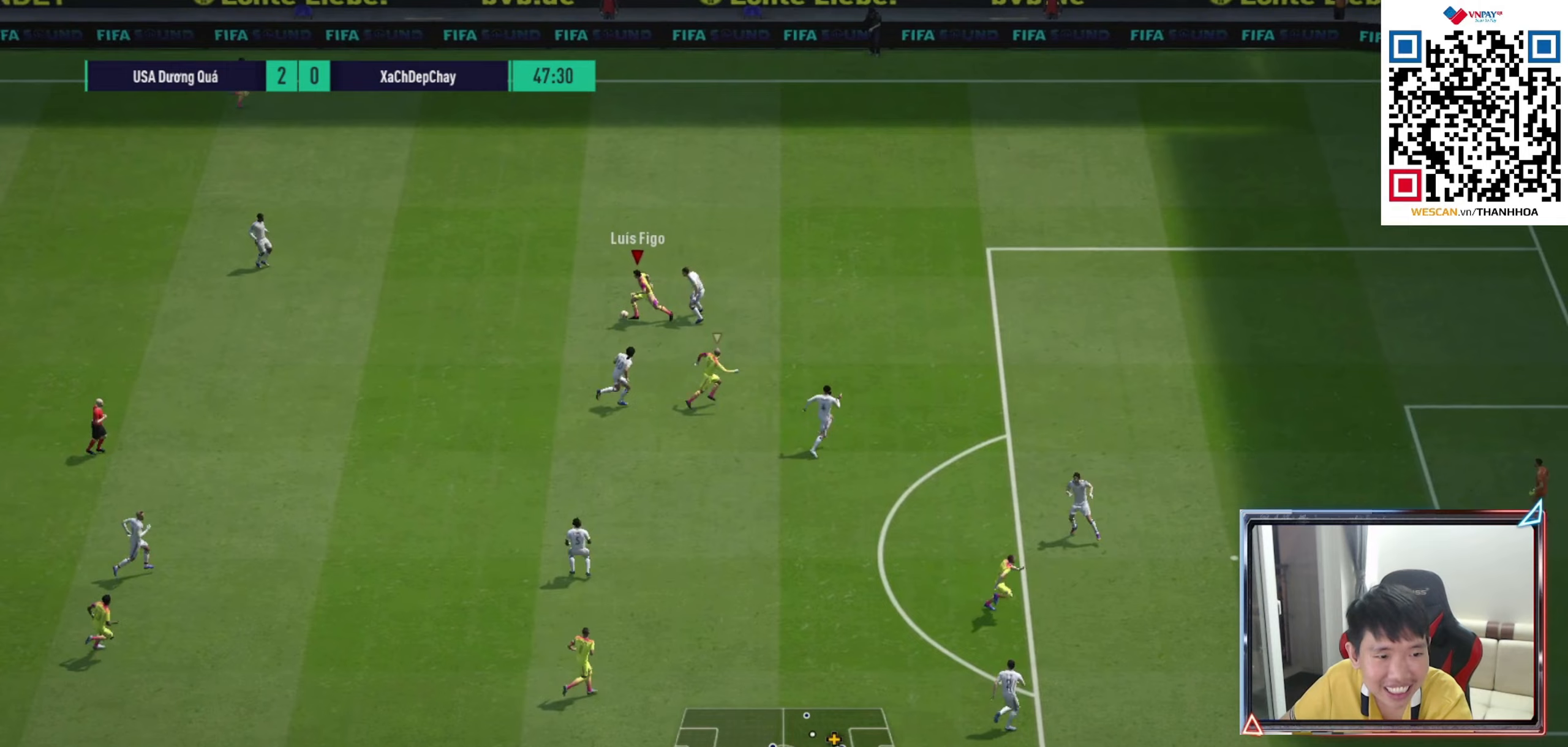
{"buttons": [], "left_stick": "down", "right_stick": "center", "events": [[233, "left_stick", "down"]]}
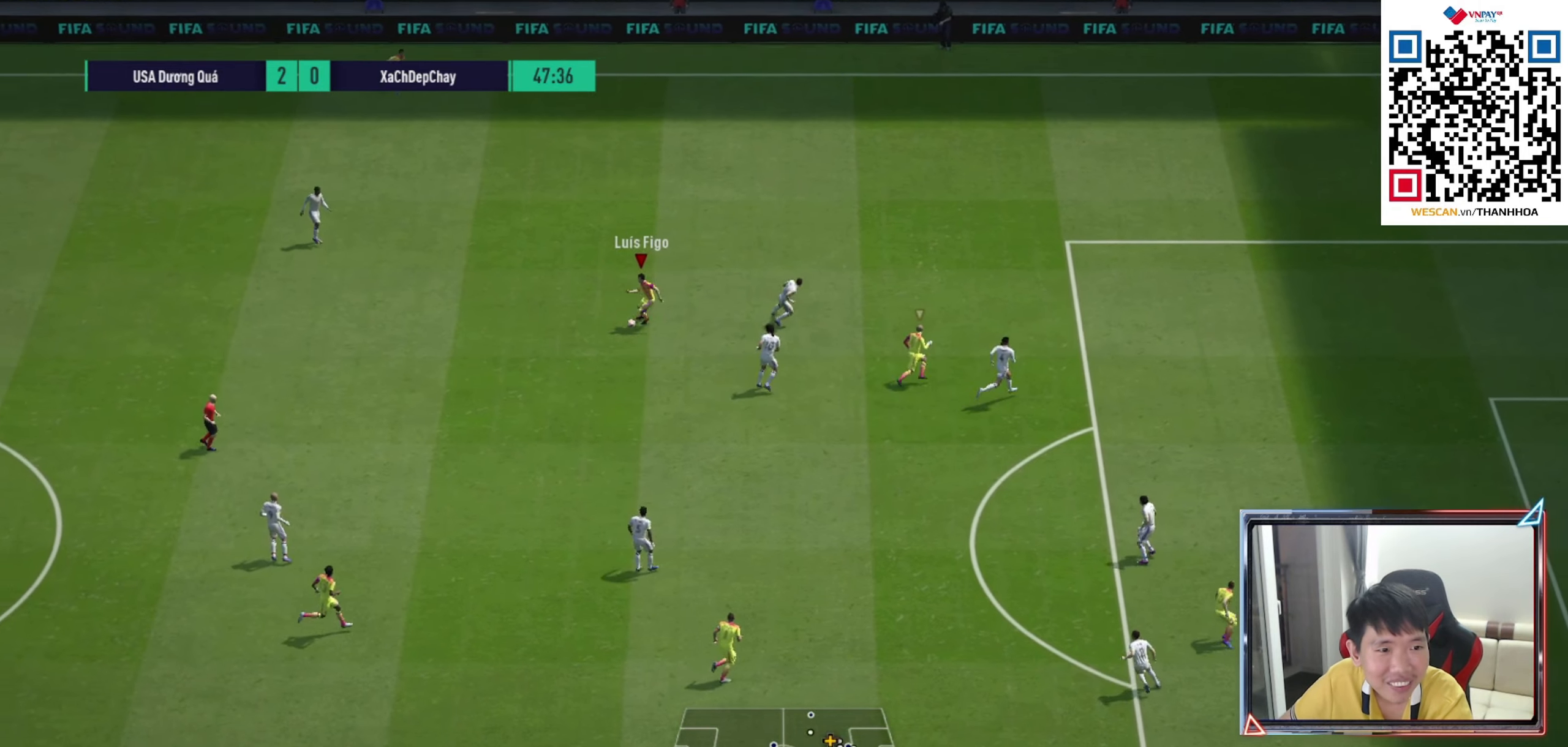
{"buttons": ["CROSS", "L1"], "left_stick": "down-left", "right_stick": "center", "events": [[417, "left_stick", "down-left"], [433, "CROSS", "down"], [433, "L1", "down"]]}
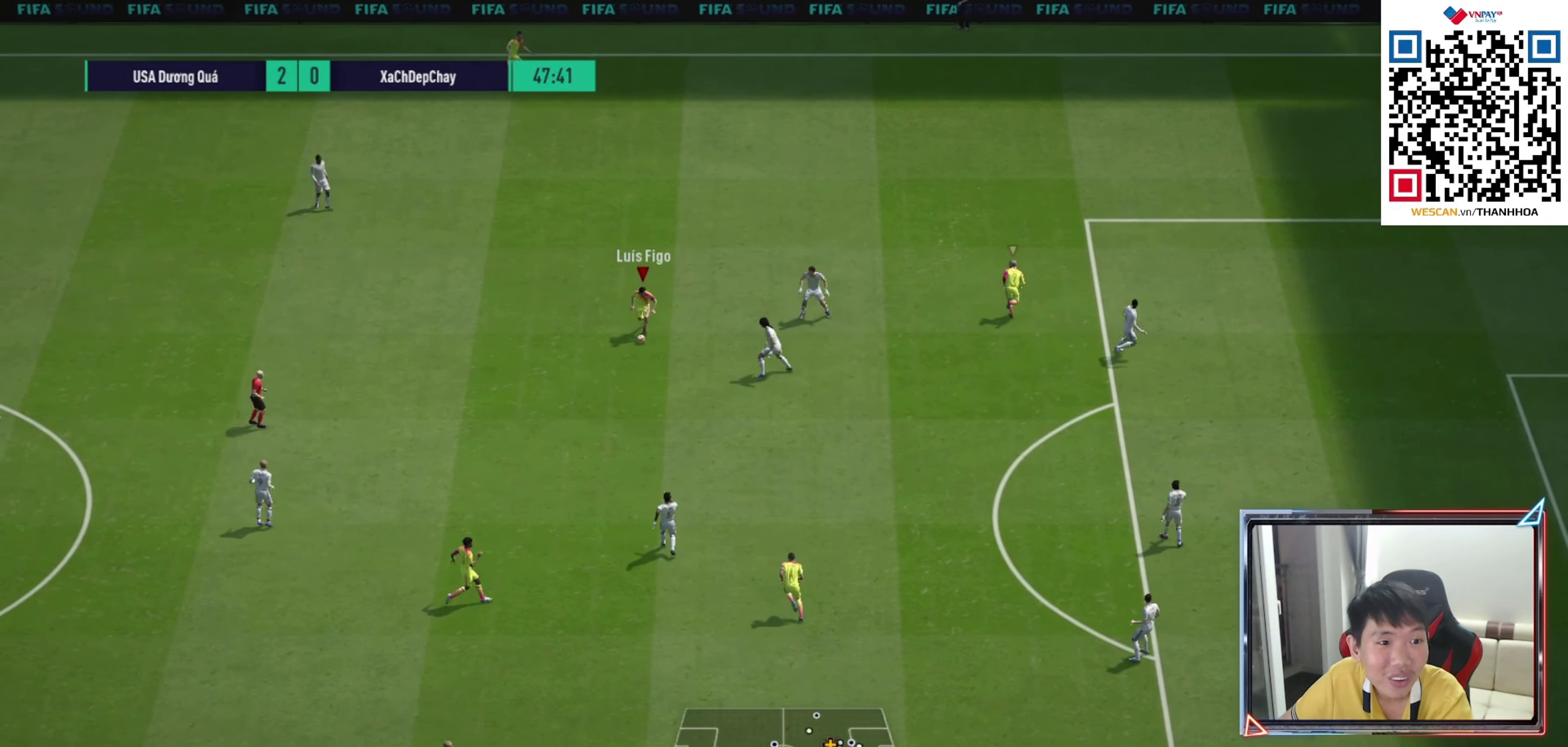
{"buttons": [], "left_stick": "down-right", "right_stick": "center", "events": [[33, "CROSS", "up"], [33, "L1", "up"], [183, "left_stick", "down"], [317, "left_stick", "center"], [450, "left_stick", "down-right"]]}
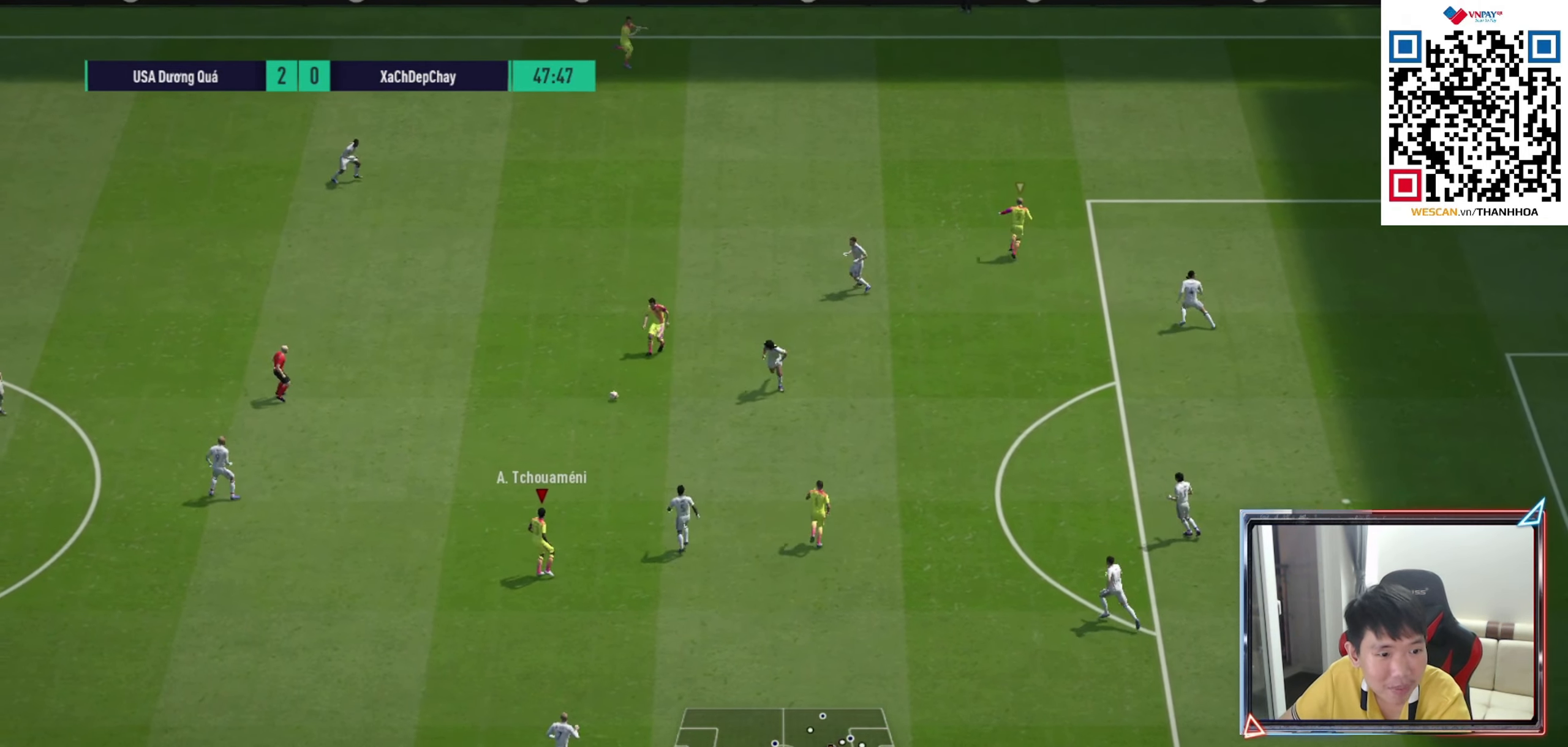
{"buttons": [], "left_stick": "down-right", "right_stick": "center", "events": [[83, "left_stick", "up-right"], [183, "left_stick", "down-right"]]}
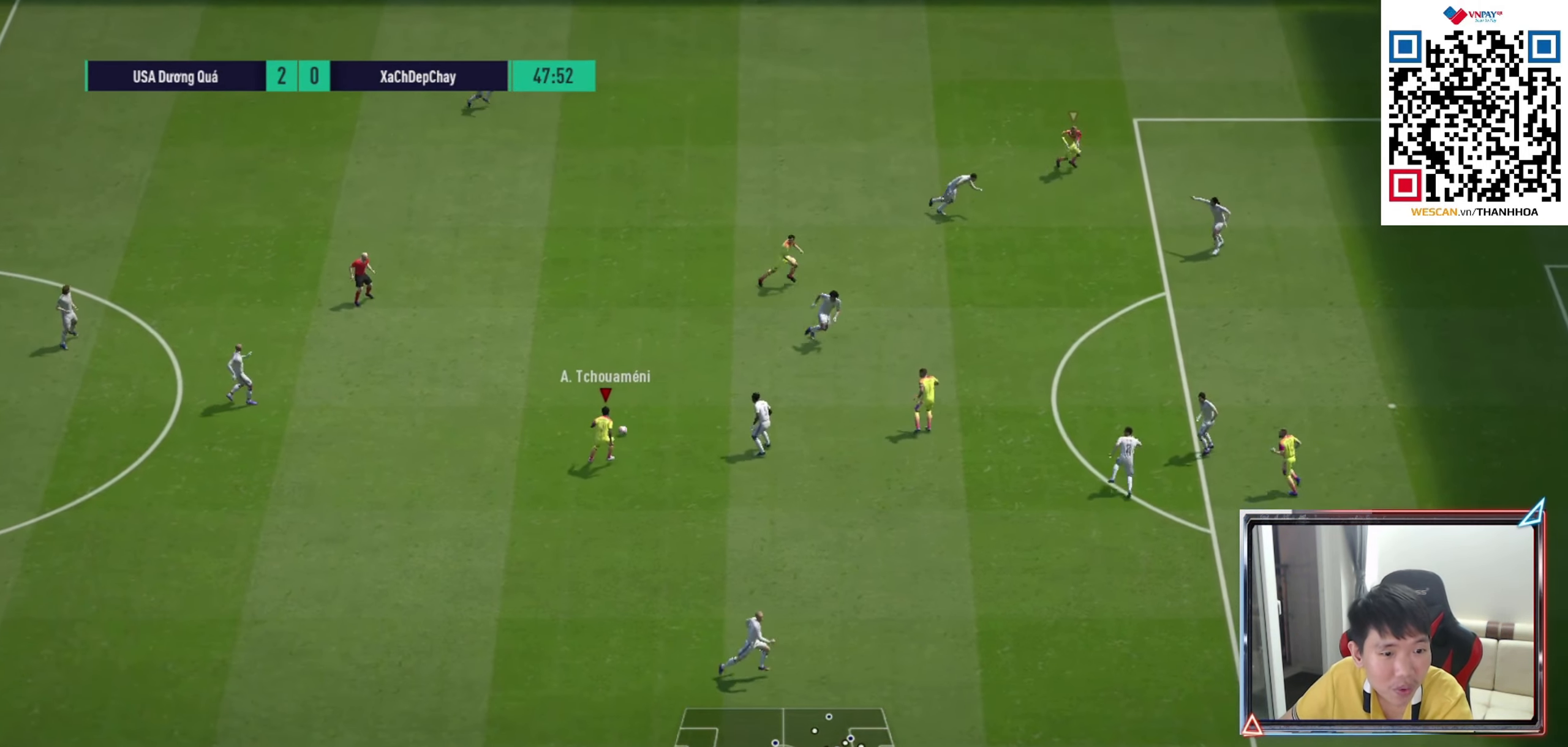
{"buttons": [], "left_stick": "down-right", "right_stick": "center", "events": [[150, "L1", "down"], [167, "TRIANGLE", "down"], [300, "L1", "up"], [317, "TRIANGLE", "up"]]}
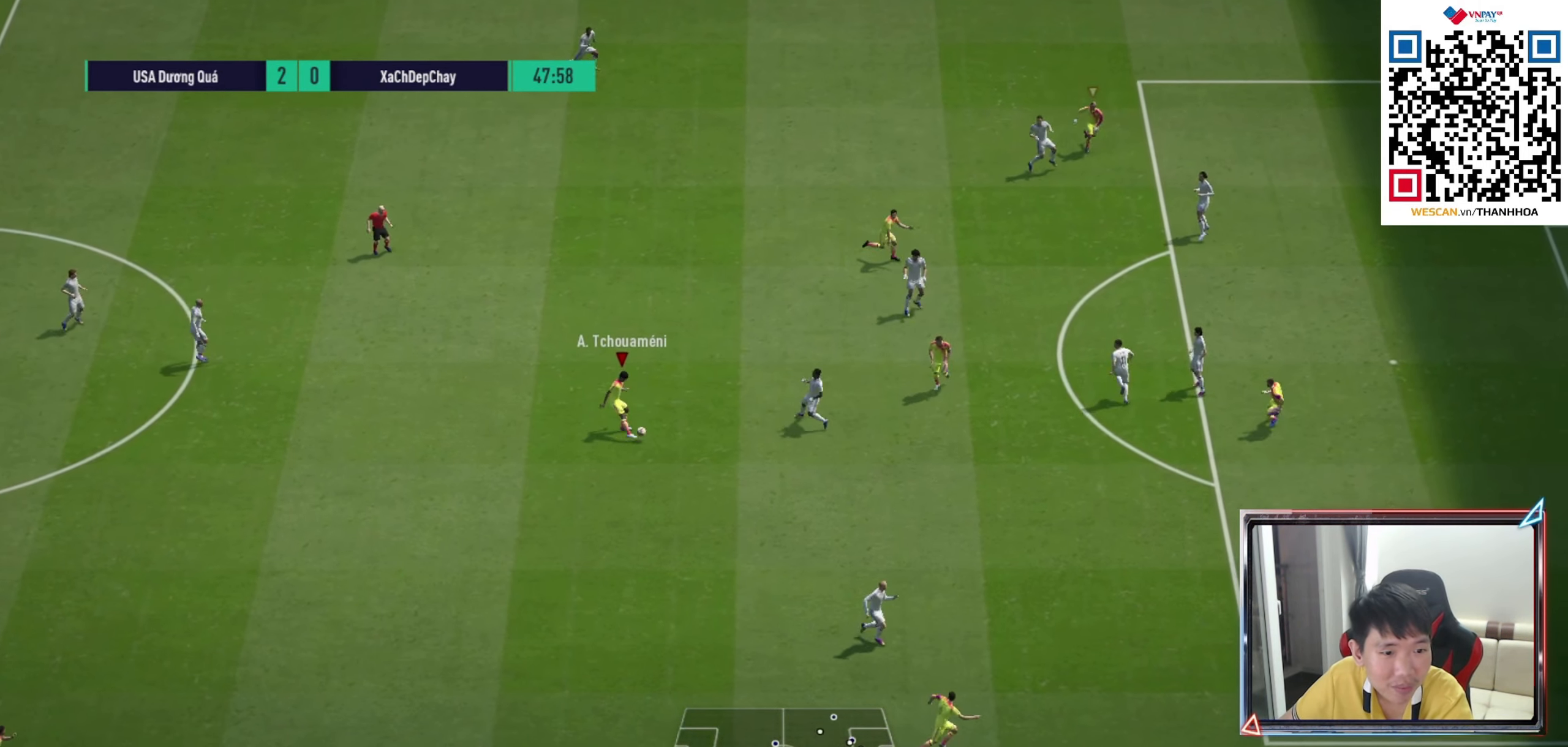
{"buttons": ["R1"], "left_stick": "right", "right_stick": "center", "events": [[33, "R1", "down"], [150, "left_stick", "right"]]}
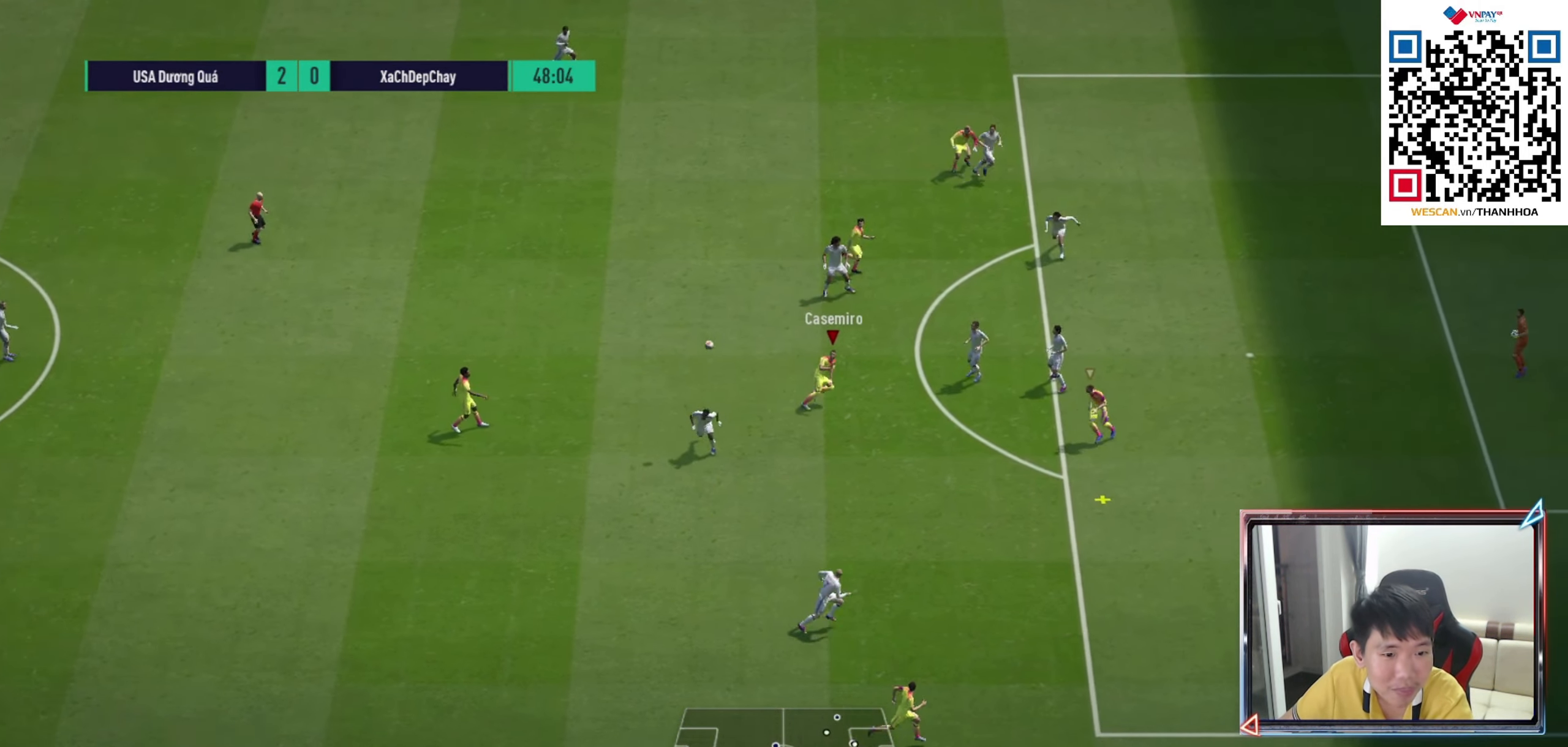
{"buttons": ["L2", "R1"], "left_stick": "down-right", "right_stick": "center", "events": [[17, "left_stick", "down-right"], [117, "left_stick", "down"], [133, "L2", "down"], [350, "left_stick", "down-right"]]}
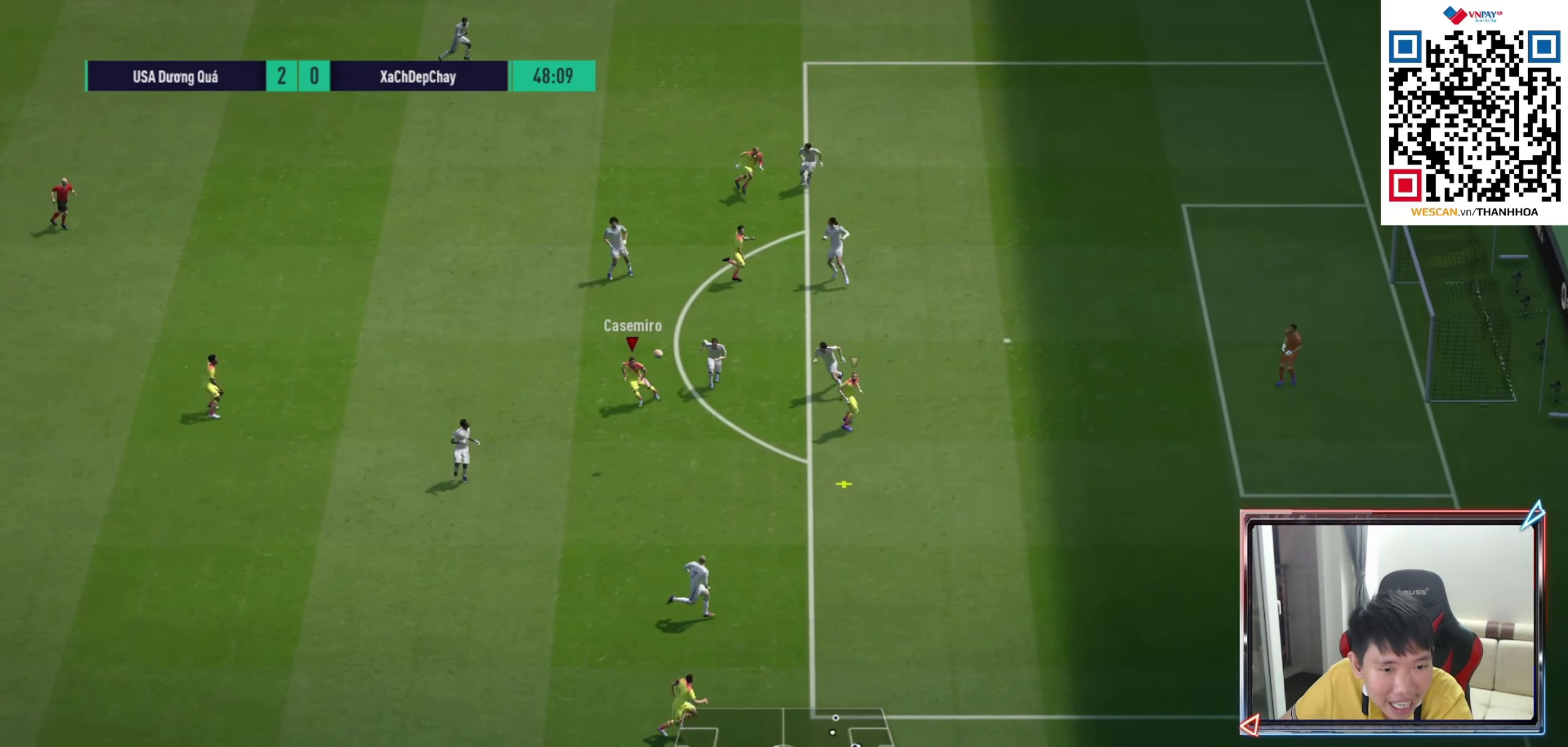
{"buttons": ["R1"], "left_stick": "down-right", "right_stick": "center", "events": [[150, "L2", "up"], [233, "L1", "down"], [350, "L1", "up"]]}
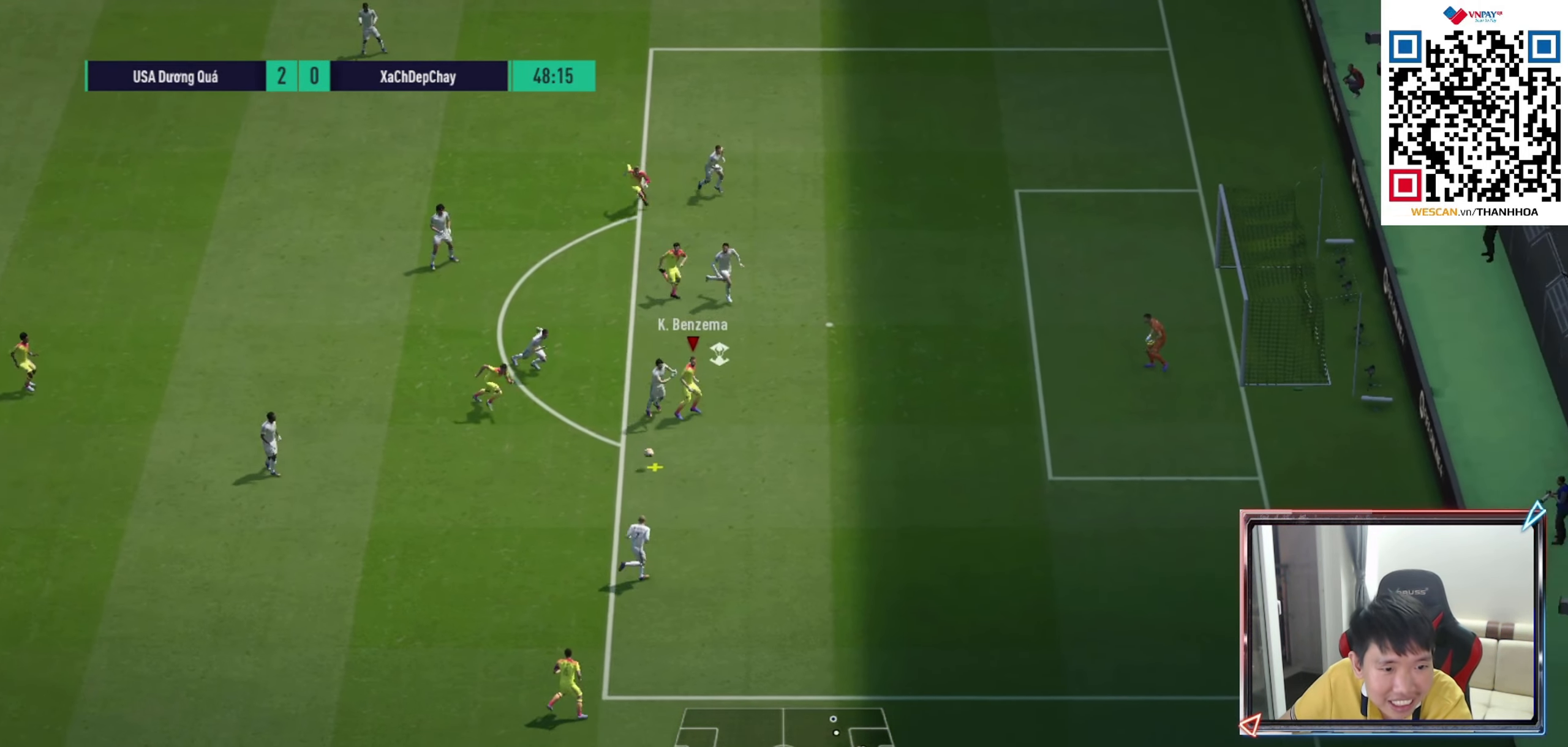
{"buttons": ["R1"], "left_stick": "down-right", "right_stick": "center", "events": []}
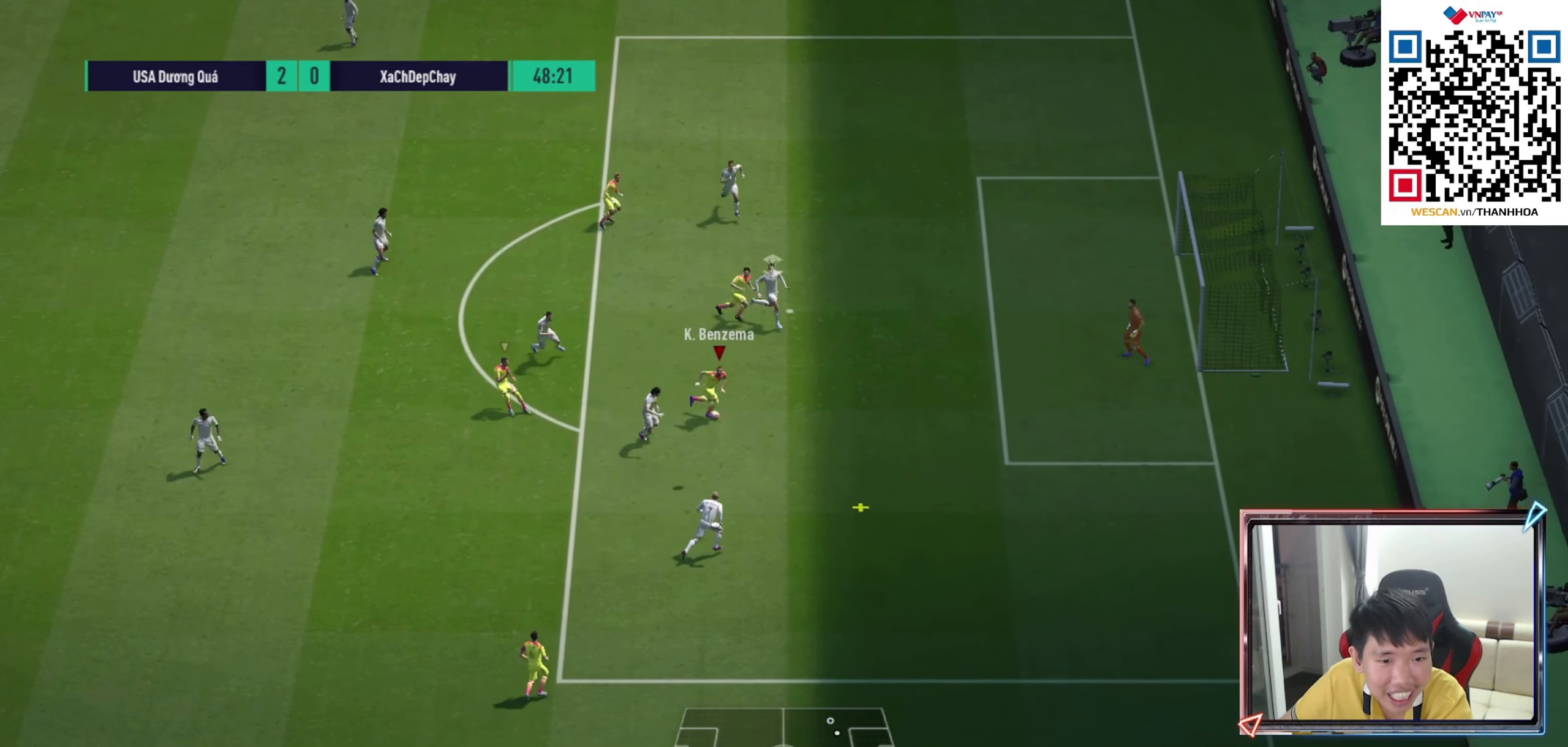
{"buttons": ["R1"], "left_stick": "down", "right_stick": "center", "events": [[317, "left_stick", "down"]]}
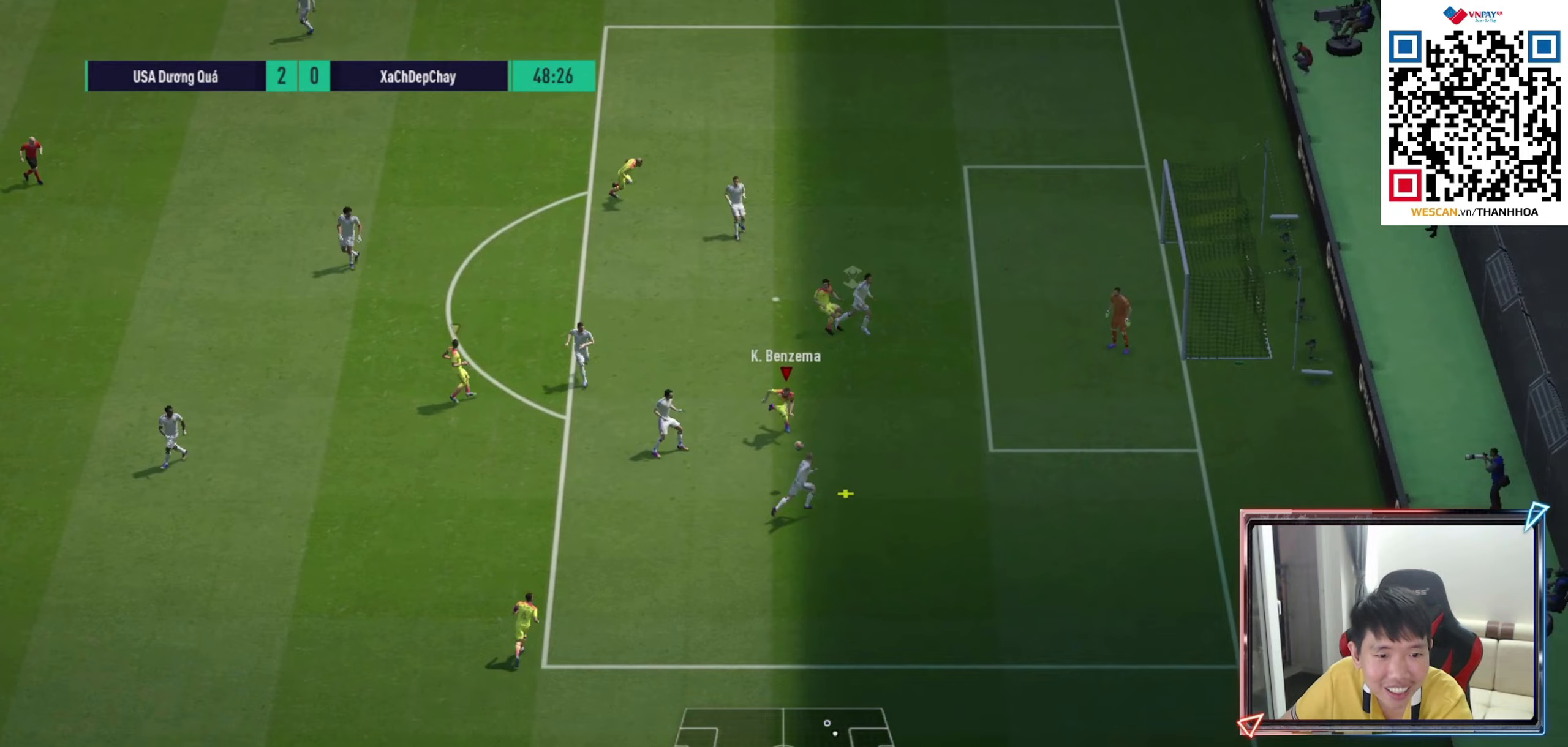
{"buttons": [], "left_stick": "down", "right_stick": "center", "events": [[117, "R1", "up"]]}
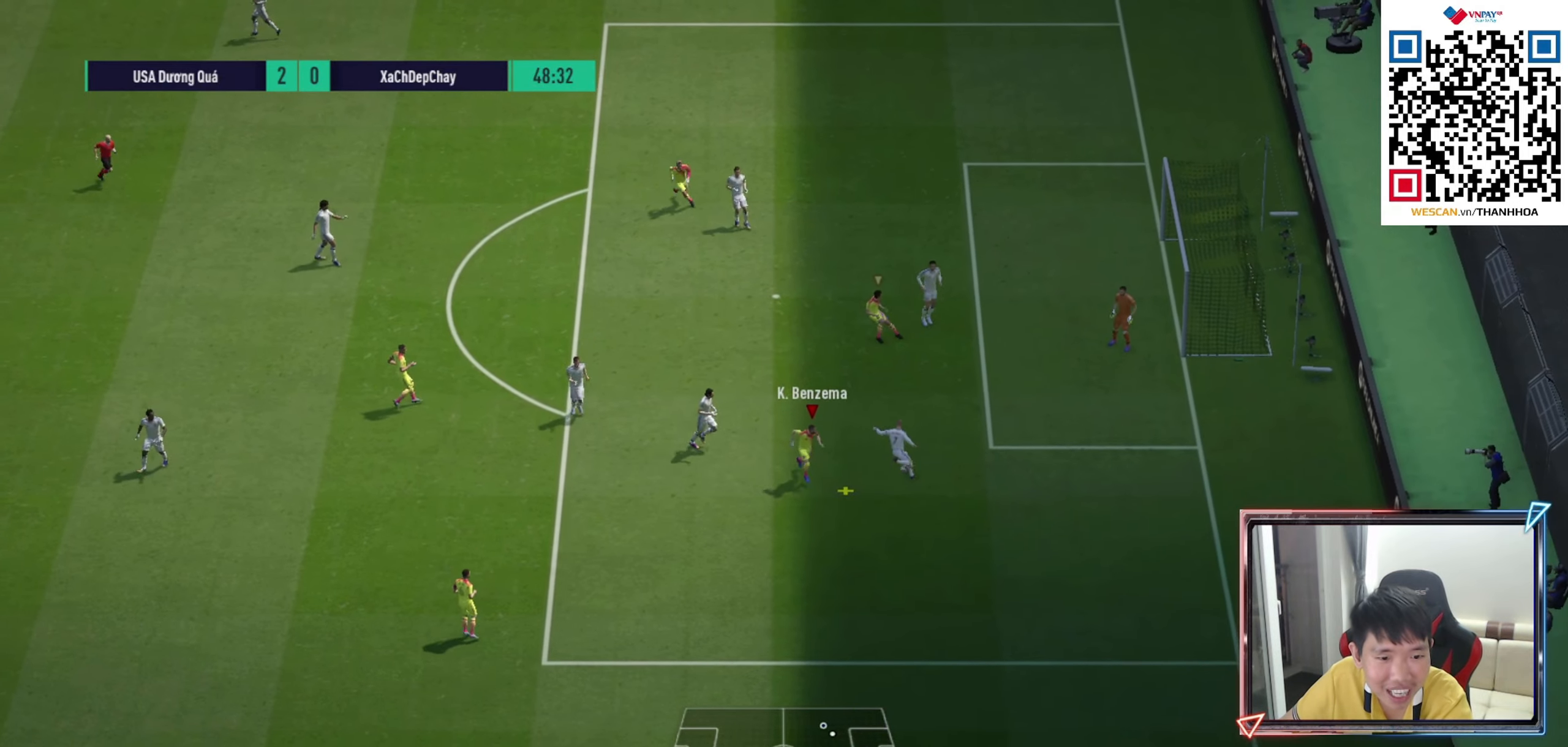
{"buttons": ["R1"], "left_stick": "up-left", "right_stick": "center", "events": [[50, "left_stick", "down-left"], [183, "R1", "down"], [183, "left_stick", "left"], [400, "left_stick", "up-left"]]}
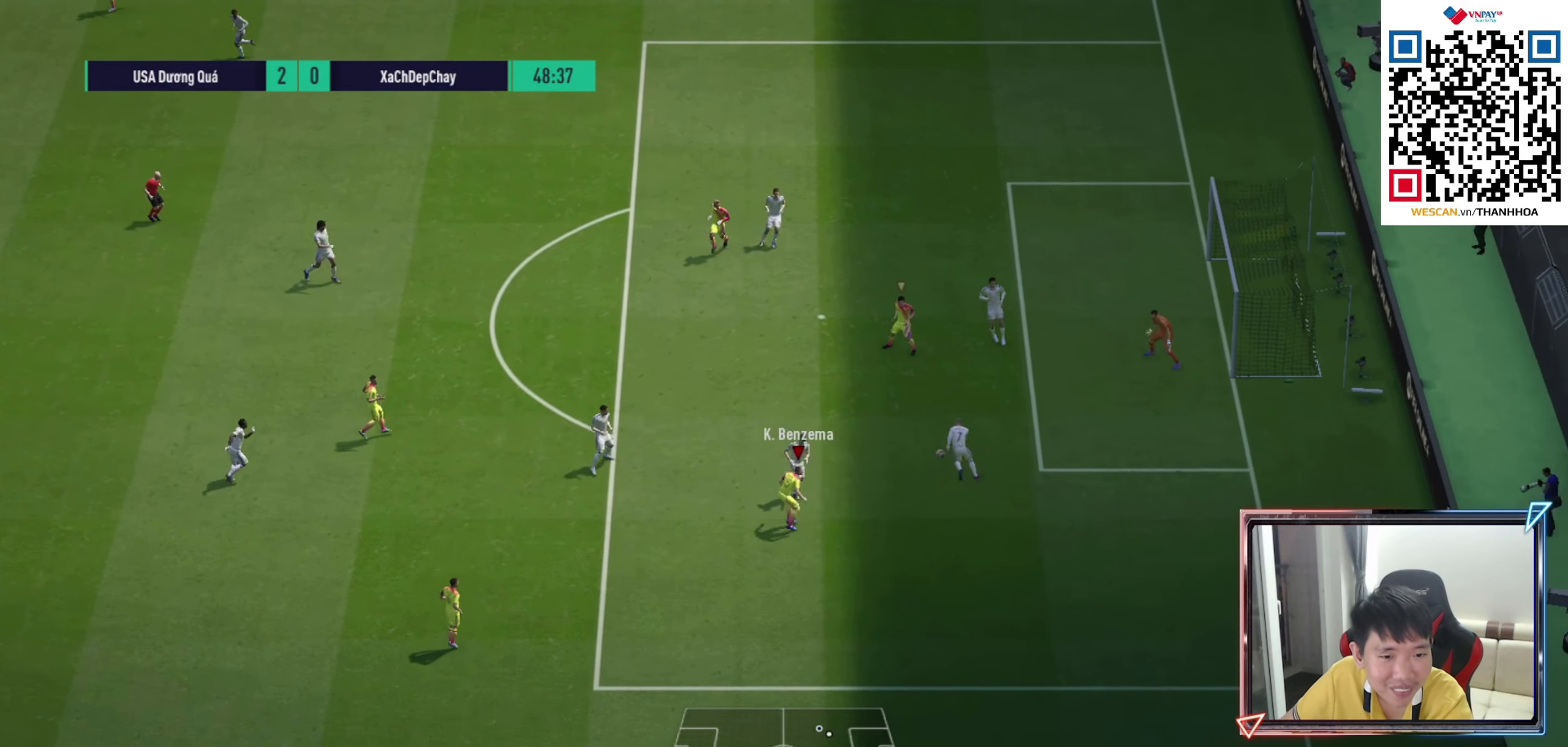
{"buttons": ["R1", "R2"], "left_stick": "up-left", "right_stick": "center", "events": [[83, "R2", "down"]]}
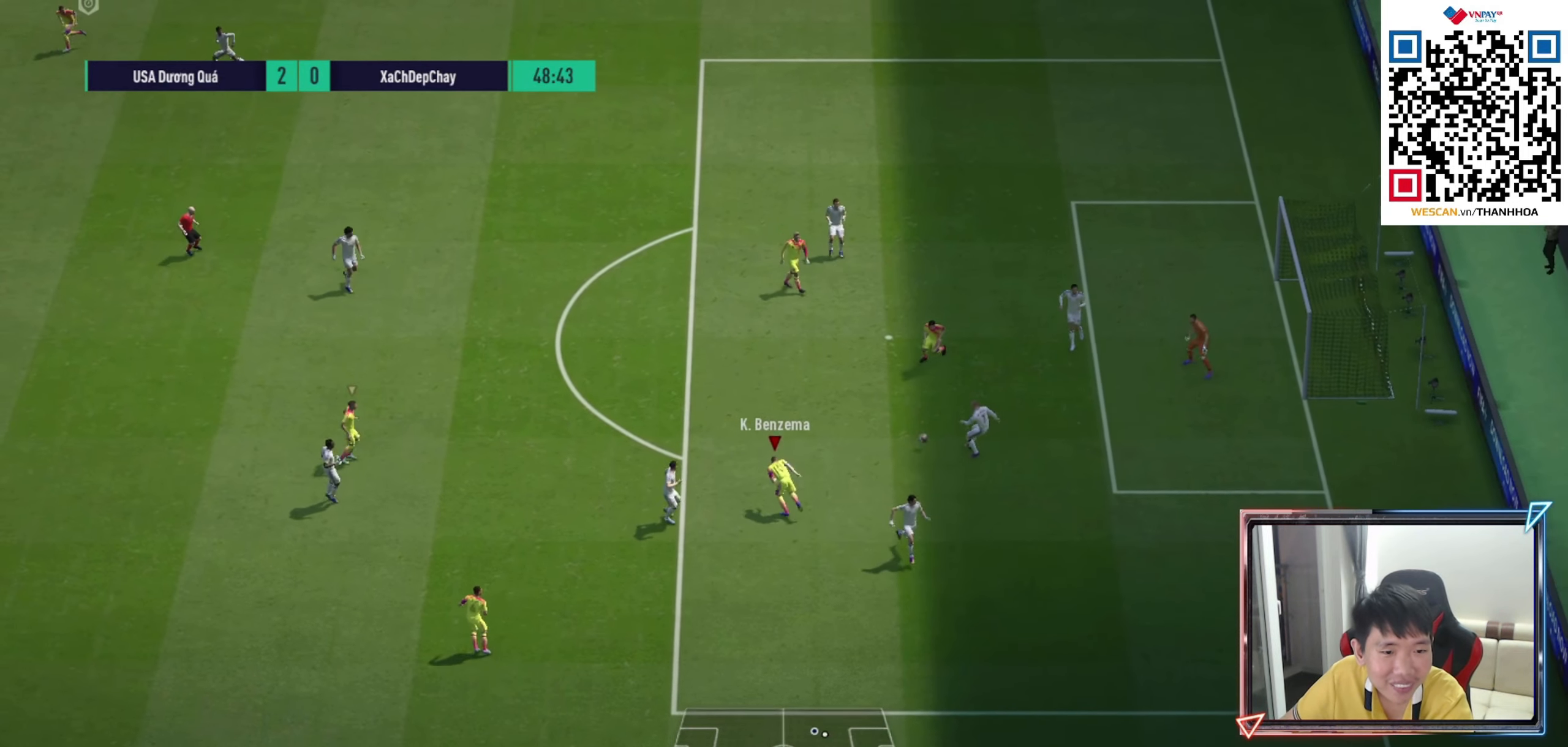
{"buttons": ["R1", "R2"], "left_stick": "up", "right_stick": "center", "events": [[233, "L1", "down"], [367, "L1", "up"], [400, "left_stick", "up"]]}
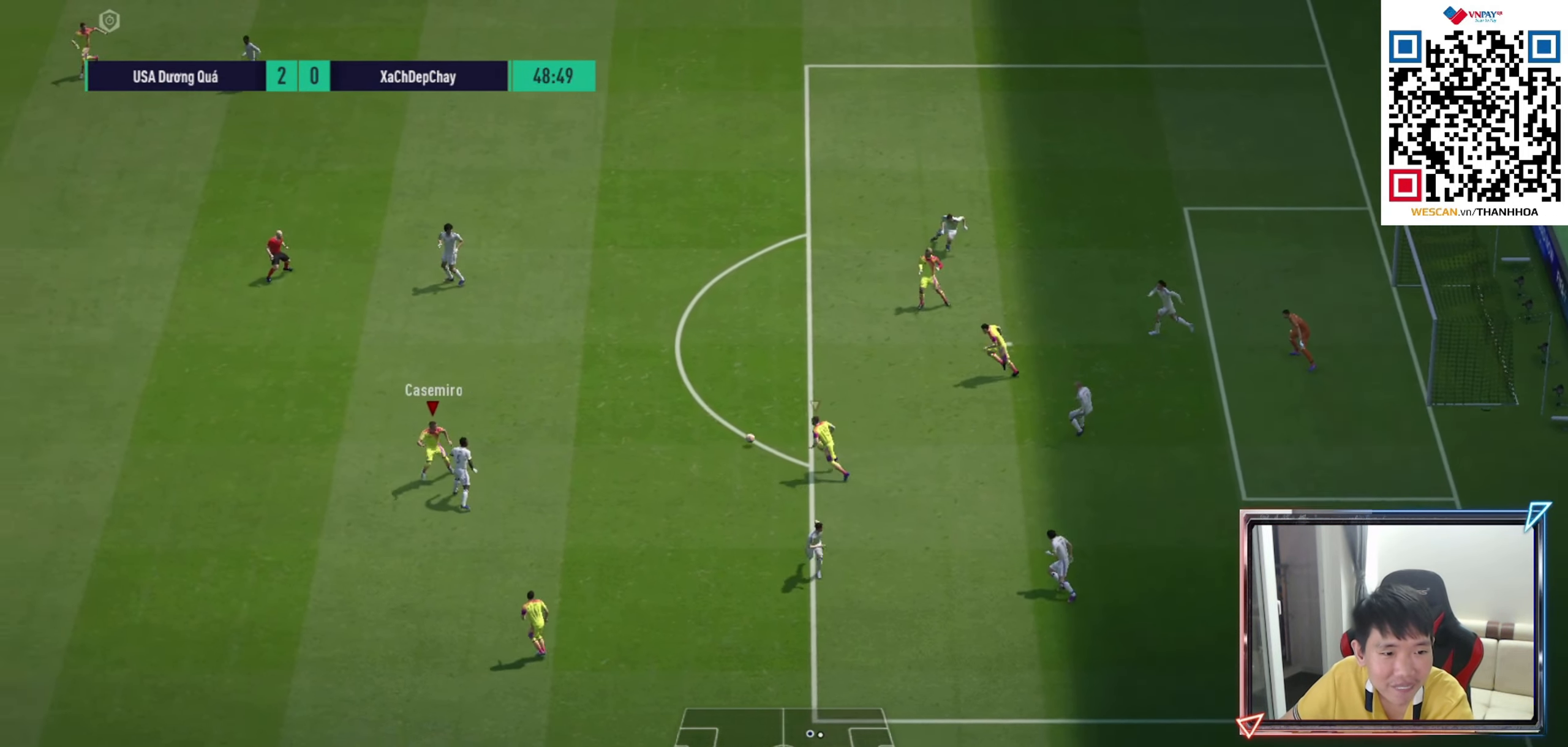
{"buttons": ["R1"], "left_stick": "up", "right_stick": "center", "events": [[133, "R2", "up"]]}
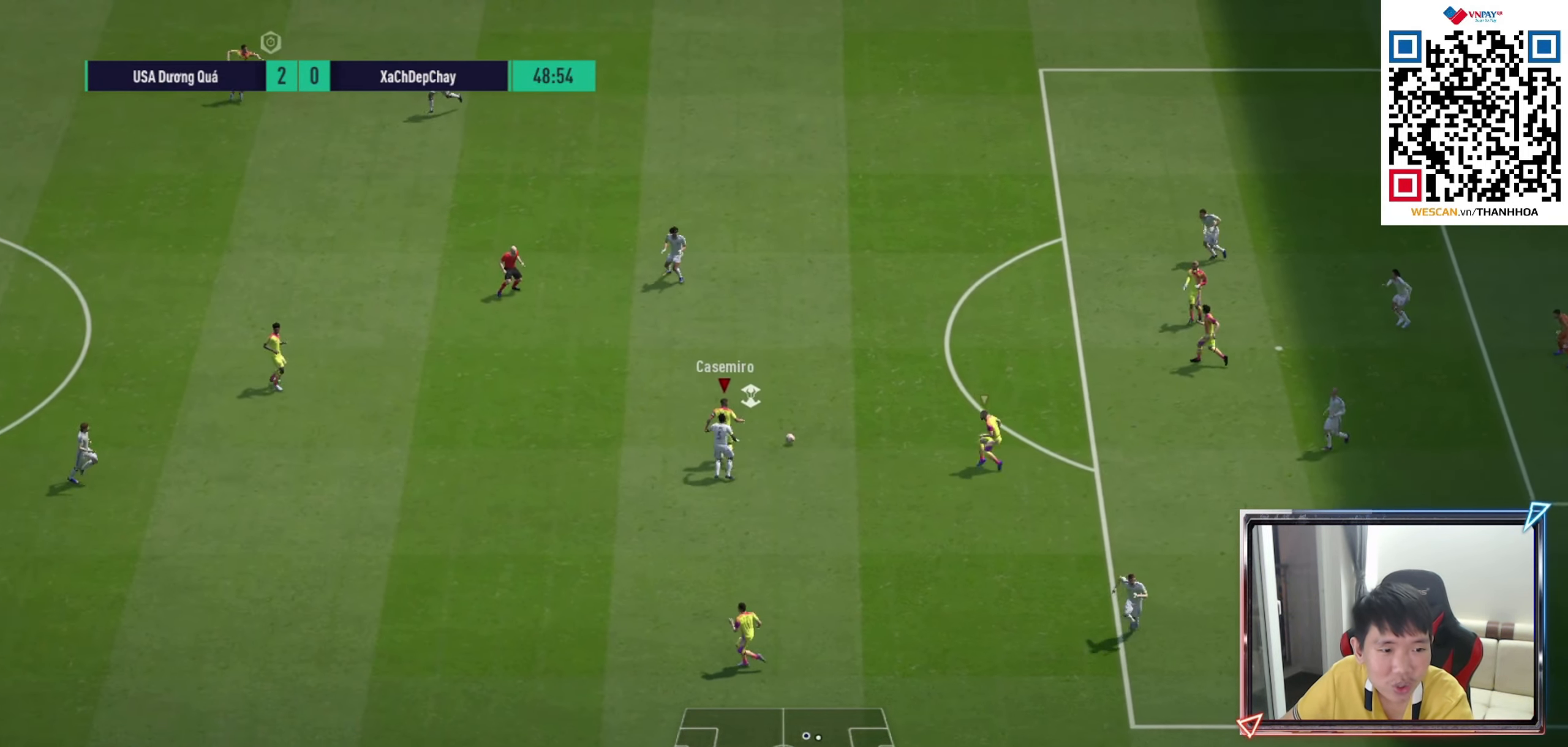
{"buttons": [], "left_stick": "right", "right_stick": "center", "events": [[17, "R1", "up"], [83, "left_stick", "up-right"], [267, "CROSS", "down"], [300, "left_stick", "right"], [367, "CROSS", "up"]]}
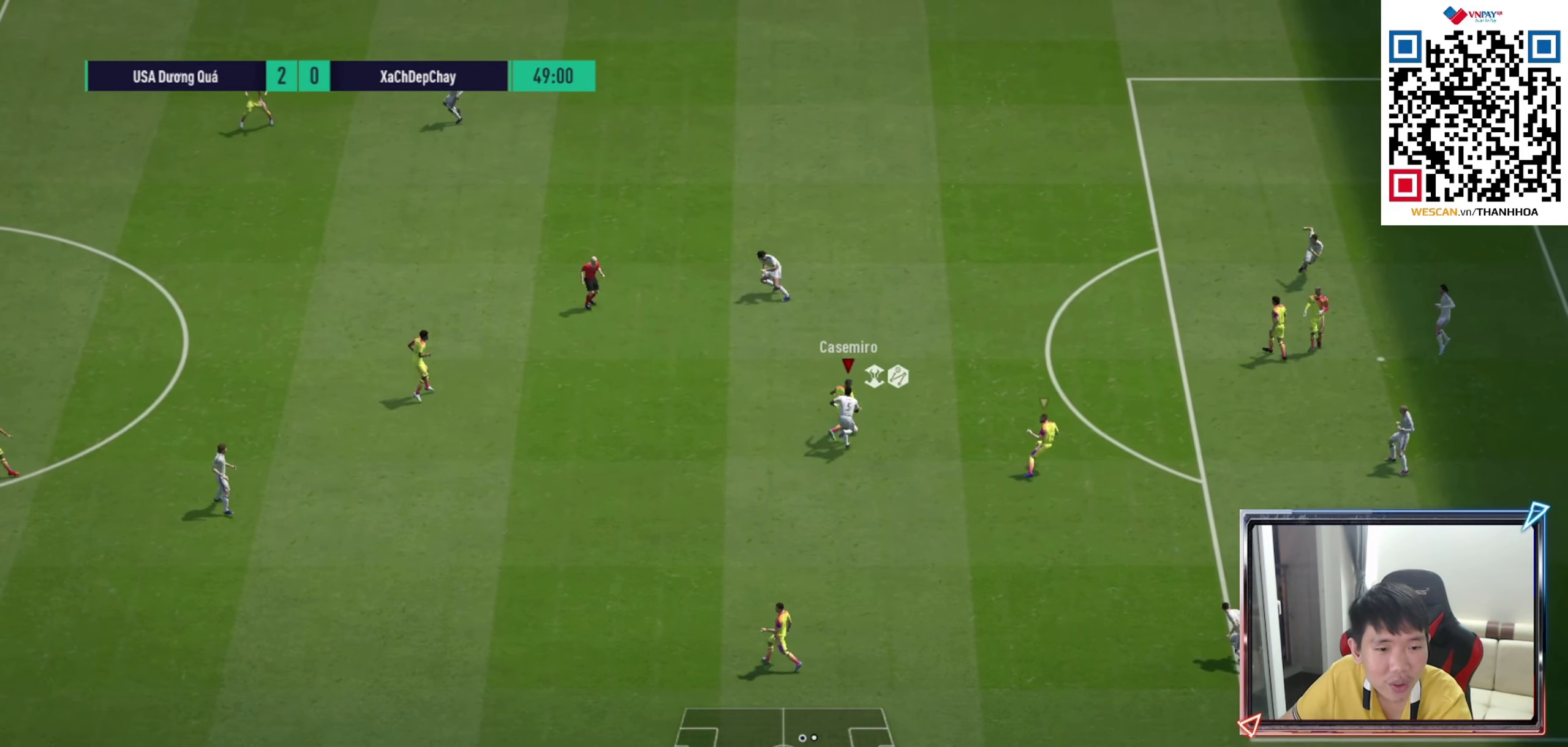
{"buttons": ["L2"], "left_stick": "down-left", "right_stick": "center", "events": [[17, "left_stick", "up-right"], [350, "L2", "down"], [367, "left_stick", "down-left"]]}
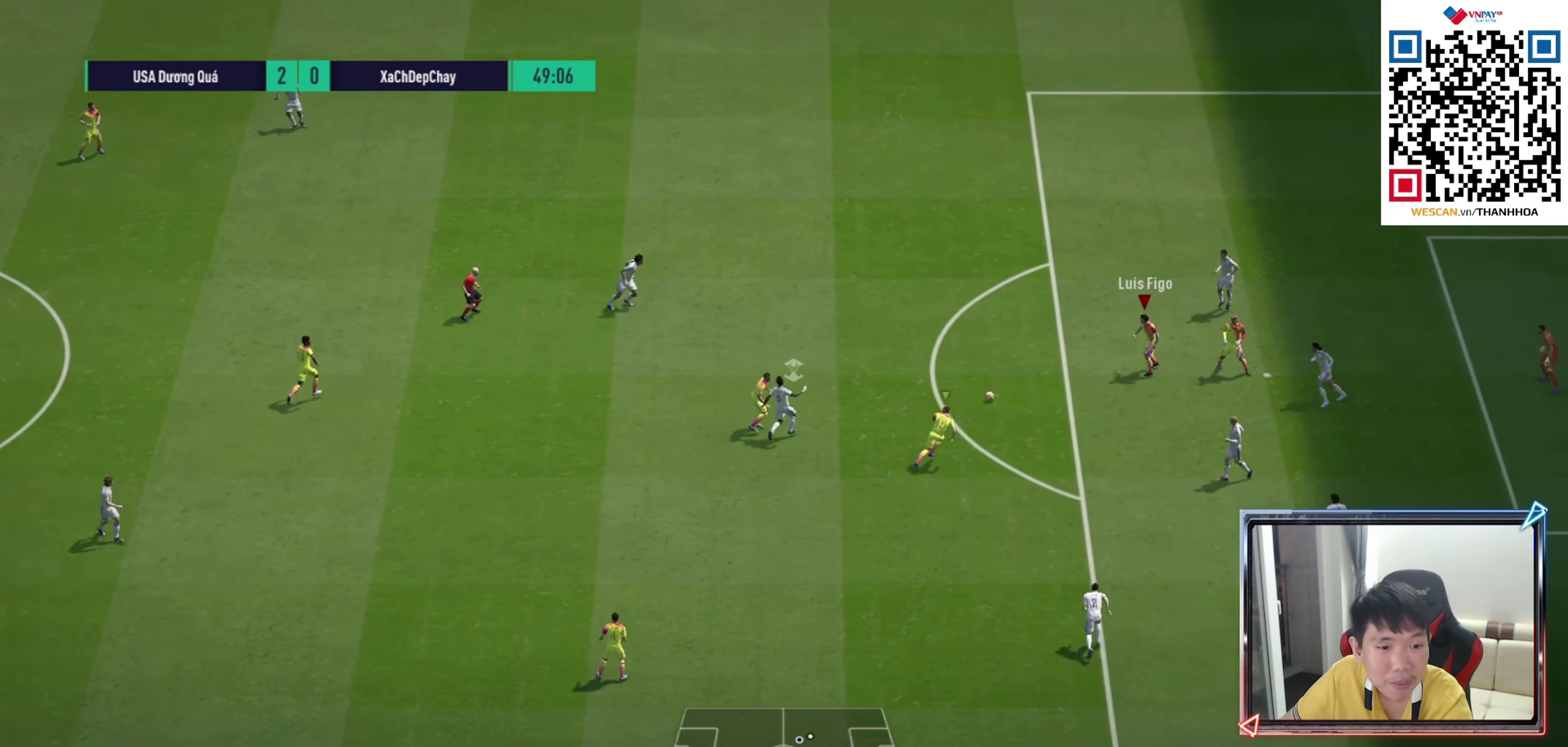
{"buttons": [], "left_stick": "up", "right_stick": "center", "events": [[33, "left_stick", "up-left"], [83, "left_stick", "up"], [200, "L2", "up"]]}
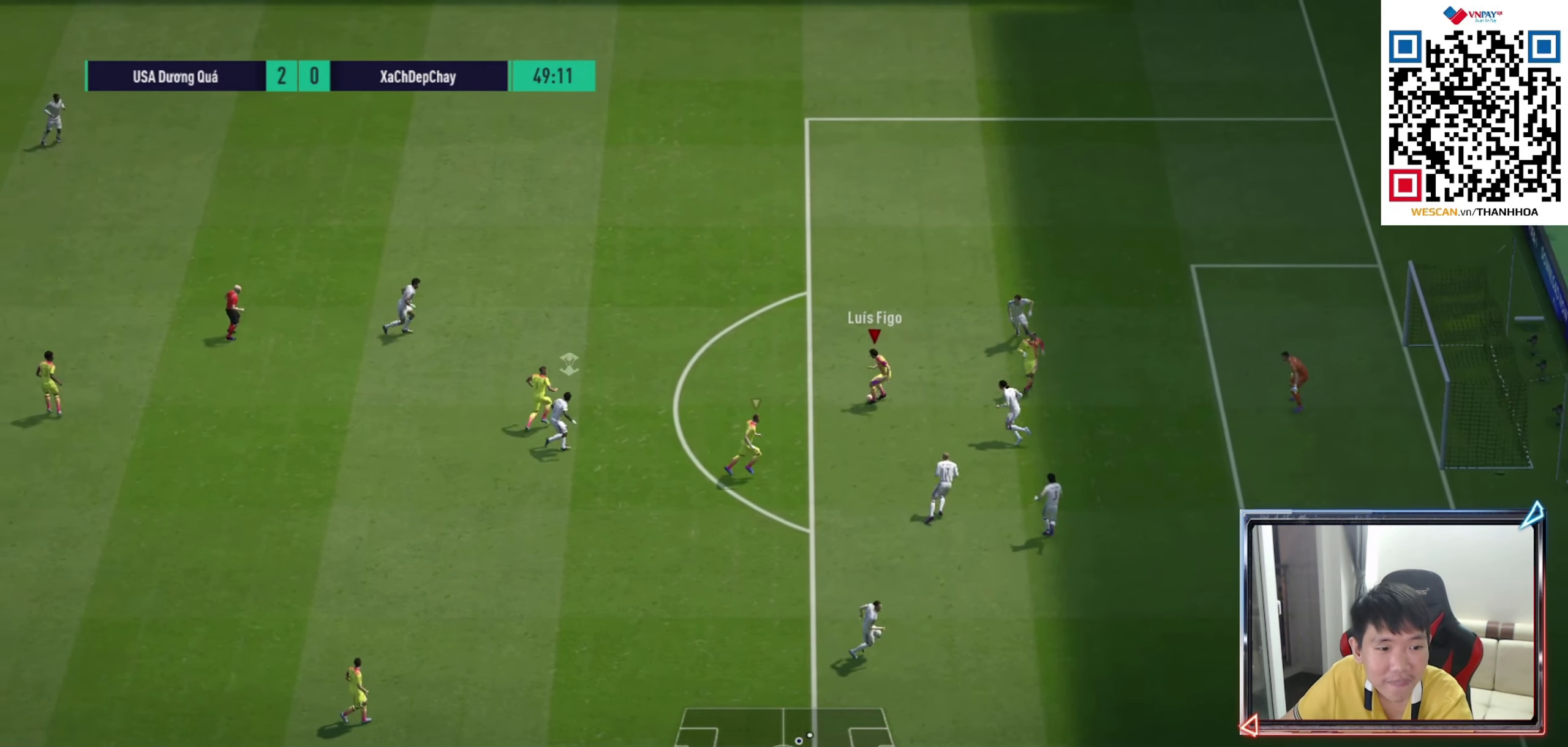
{"buttons": ["SQUARE"], "left_stick": "up", "right_stick": "center", "events": [[150, "SQUARE", "down"], [367, "SQUARE", "up"], [433, "SQUARE", "down"]]}
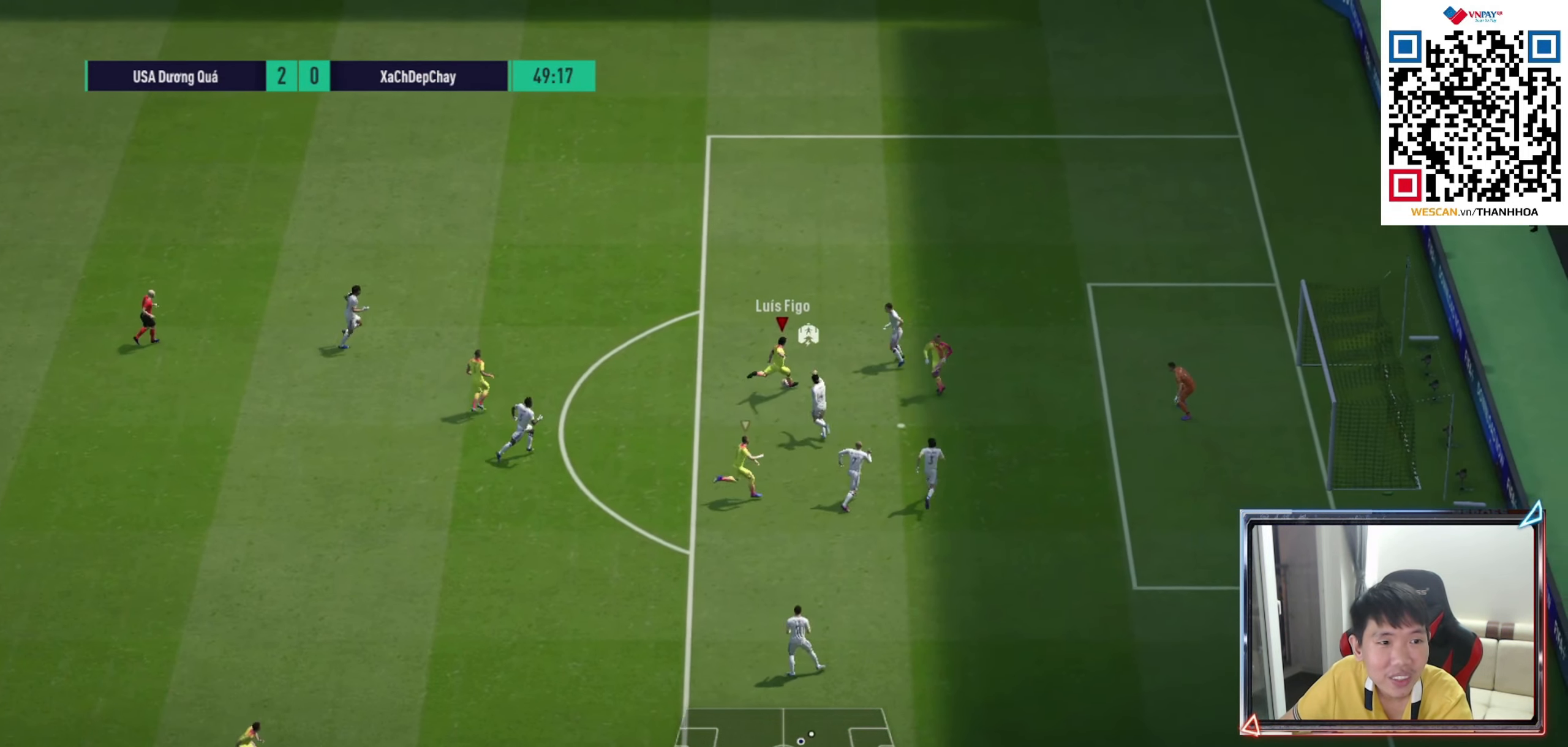
{"buttons": [], "left_stick": "up", "right_stick": "center", "events": [[17, "SQUARE", "up"]]}
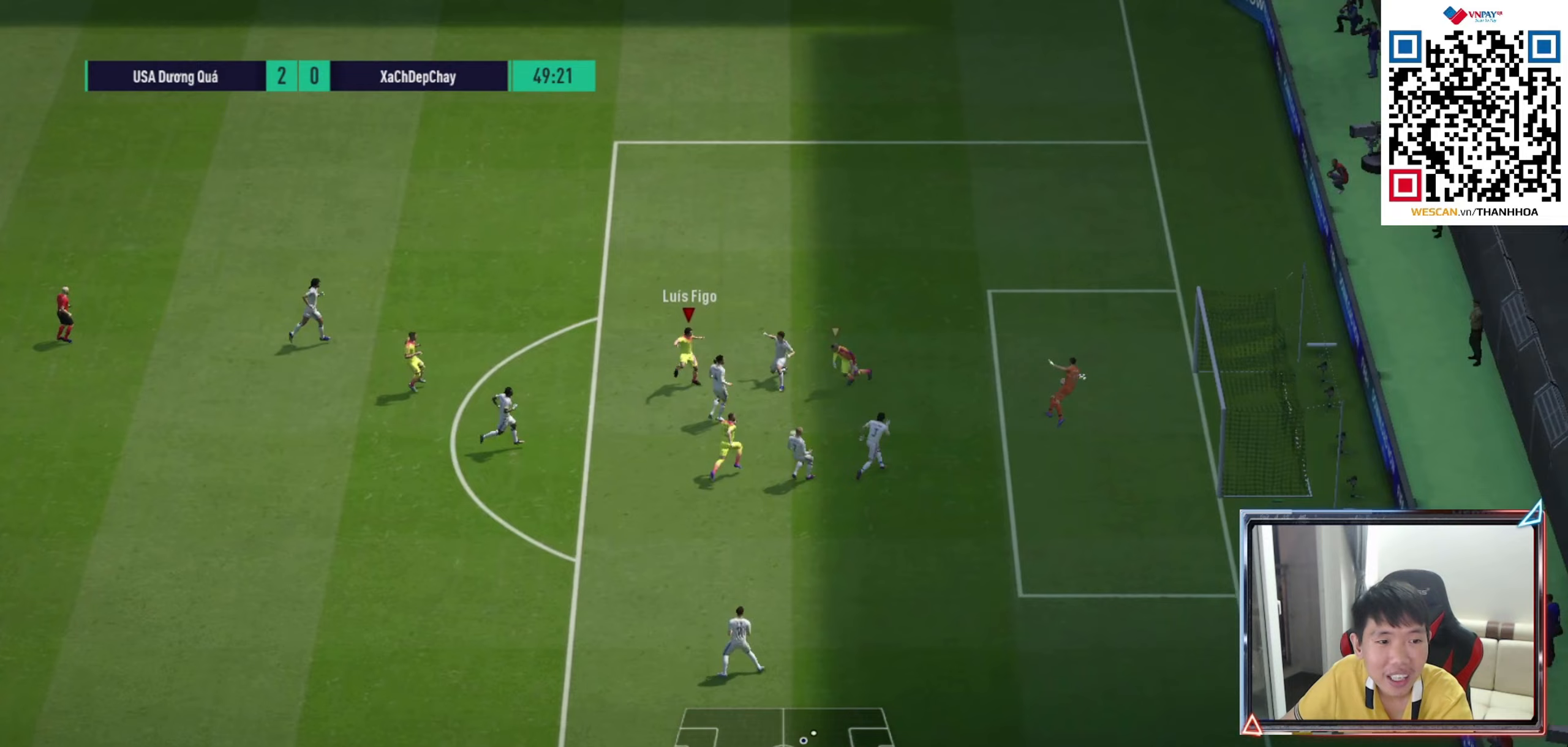
{"buttons": ["R1"], "left_stick": "up", "right_stick": "center", "events": [[83, "left_stick", "up-right"], [367, "left_stick", "up"], [400, "R1", "down"]]}
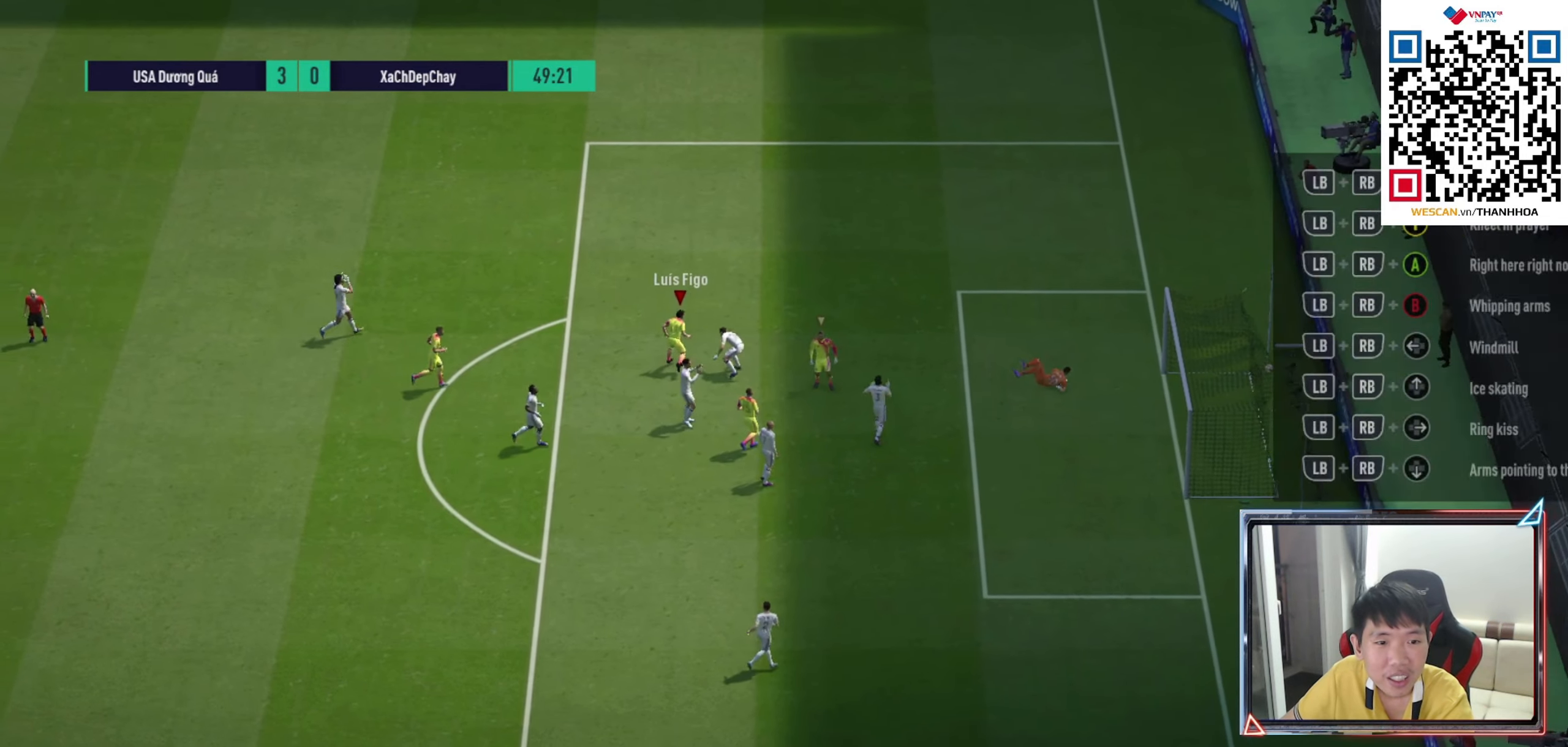
{"buttons": ["R1"], "left_stick": "up", "right_stick": "center", "events": []}
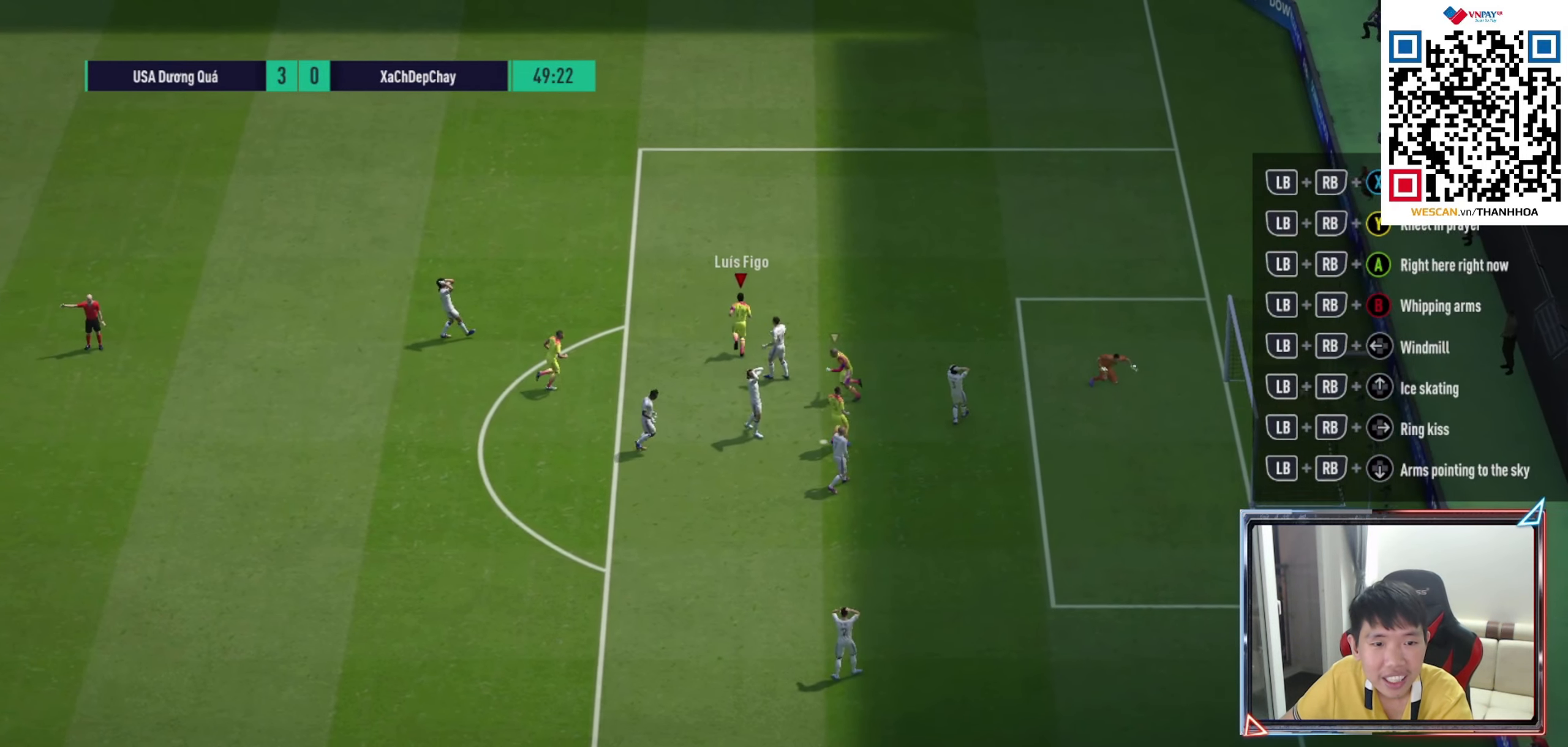
{"buttons": [], "left_stick": "center", "right_stick": "center", "events": [[50, "R1", "up"], [50, "left_stick", "center"]]}